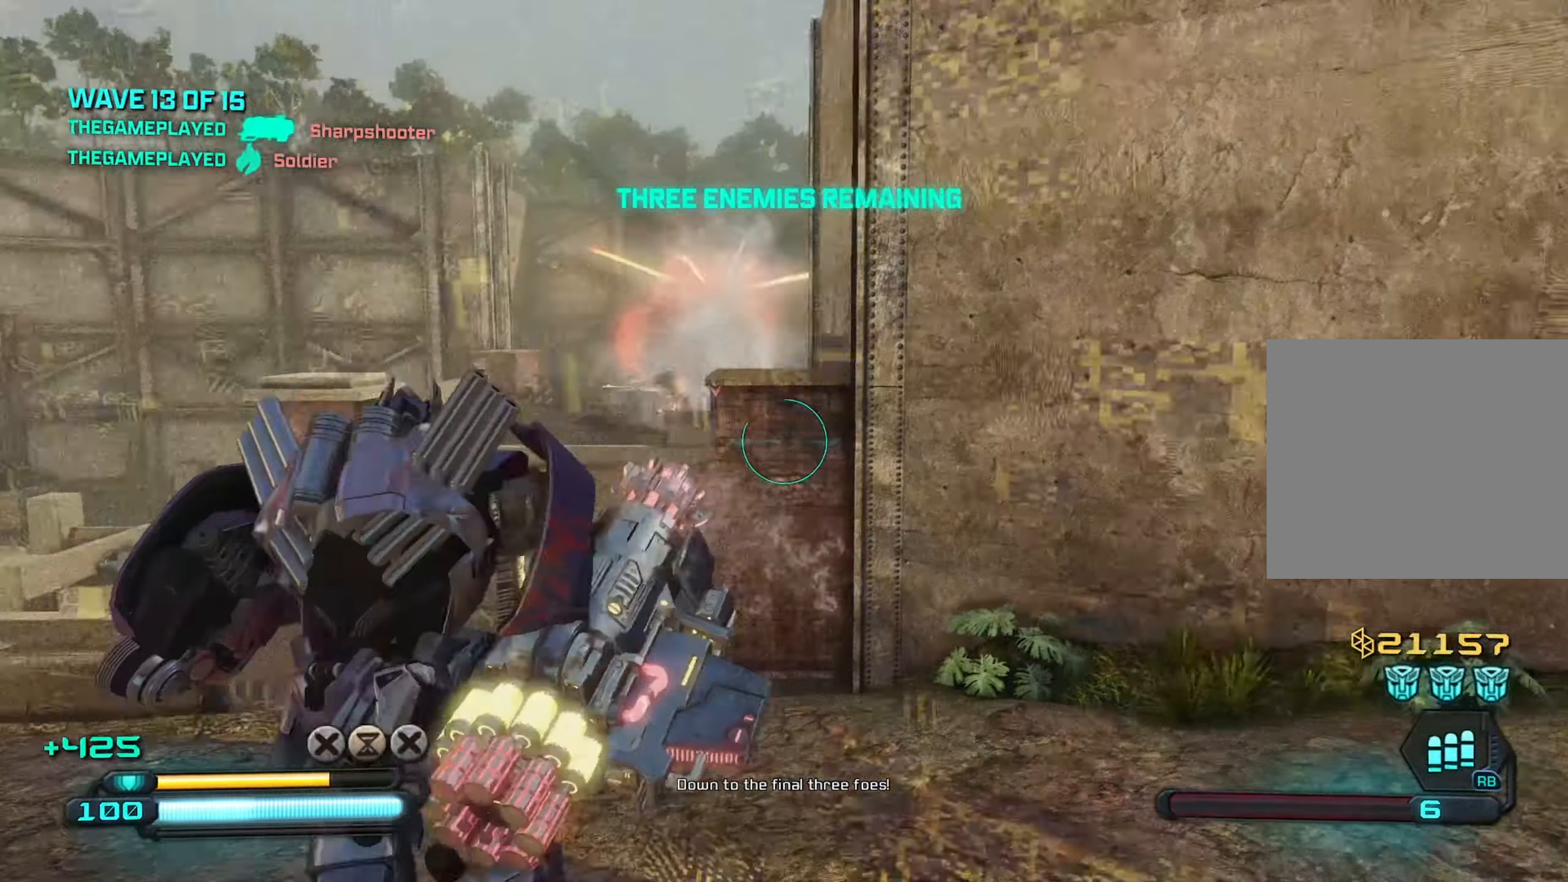
Gameplay with a controller (PlayStation layout); each line is a JSON object with the inputs held at the frame after it. "events" lists button and stick changes between this image and that frame as [ms after this image, input, new state], when the widget could be followed in between.
{"buttons": [], "left_stick": "down-left", "right_stick": "center", "events": [[183, "right_stick", "center"], [383, "left_stick", "down-left"]]}
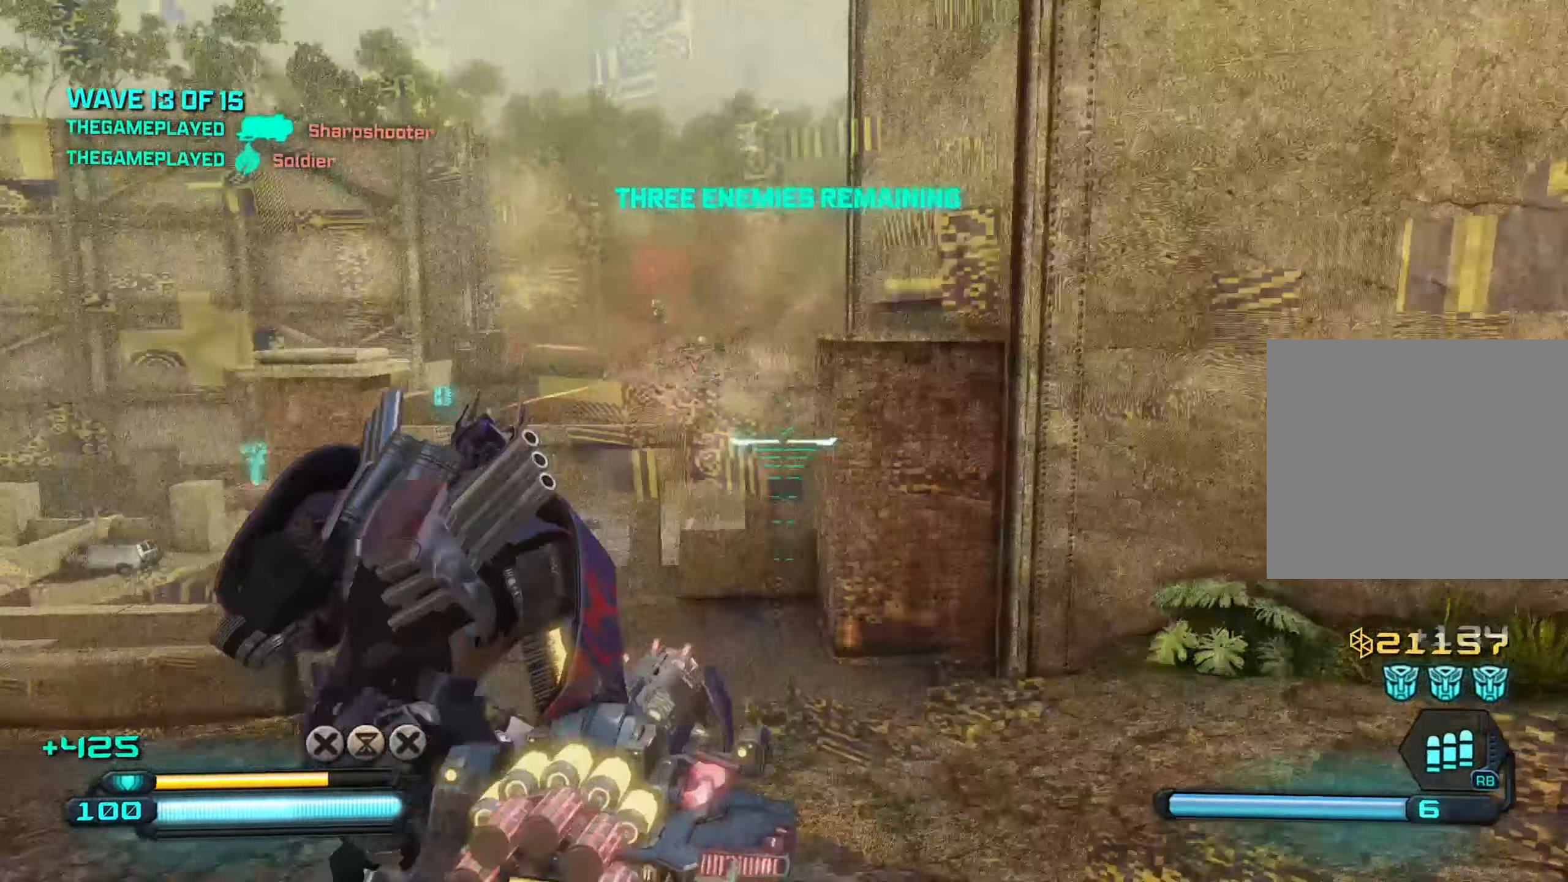
{"buttons": [], "left_stick": "up", "right_stick": "up", "events": [[166, "left_stick", "left"], [266, "right_stick", "up"], [400, "TRIANGLE", "down"], [483, "TRIANGLE", "up"], [500, "left_stick", "up"]]}
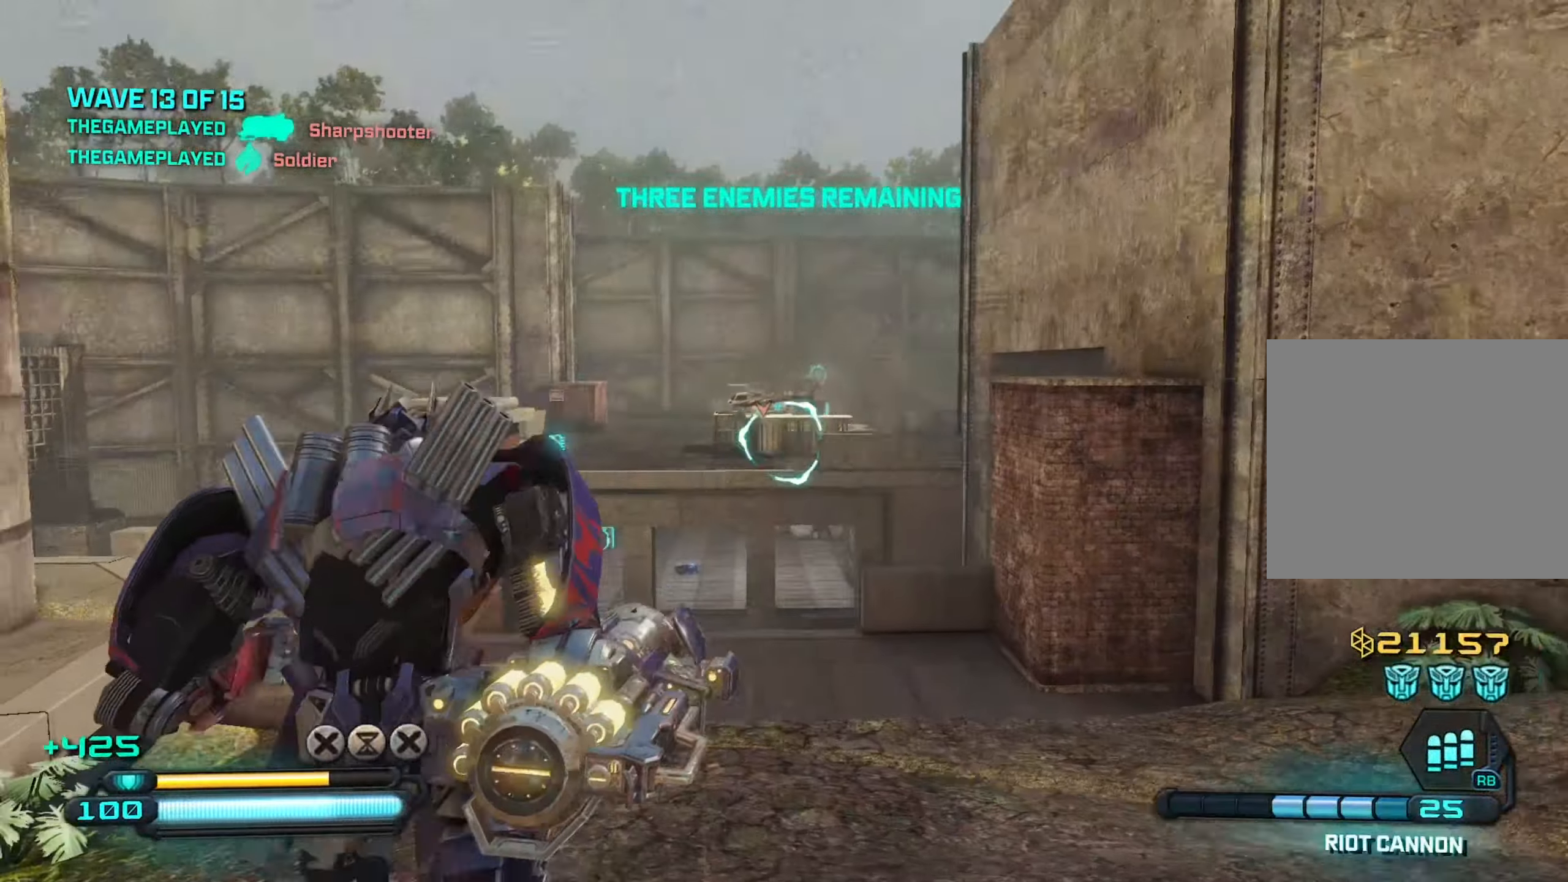
{"buttons": [], "left_stick": "up-right", "right_stick": "down", "events": [[266, "left_stick", "center"], [316, "right_stick", "center"], [433, "left_stick", "up-right"], [466, "right_stick", "down"]]}
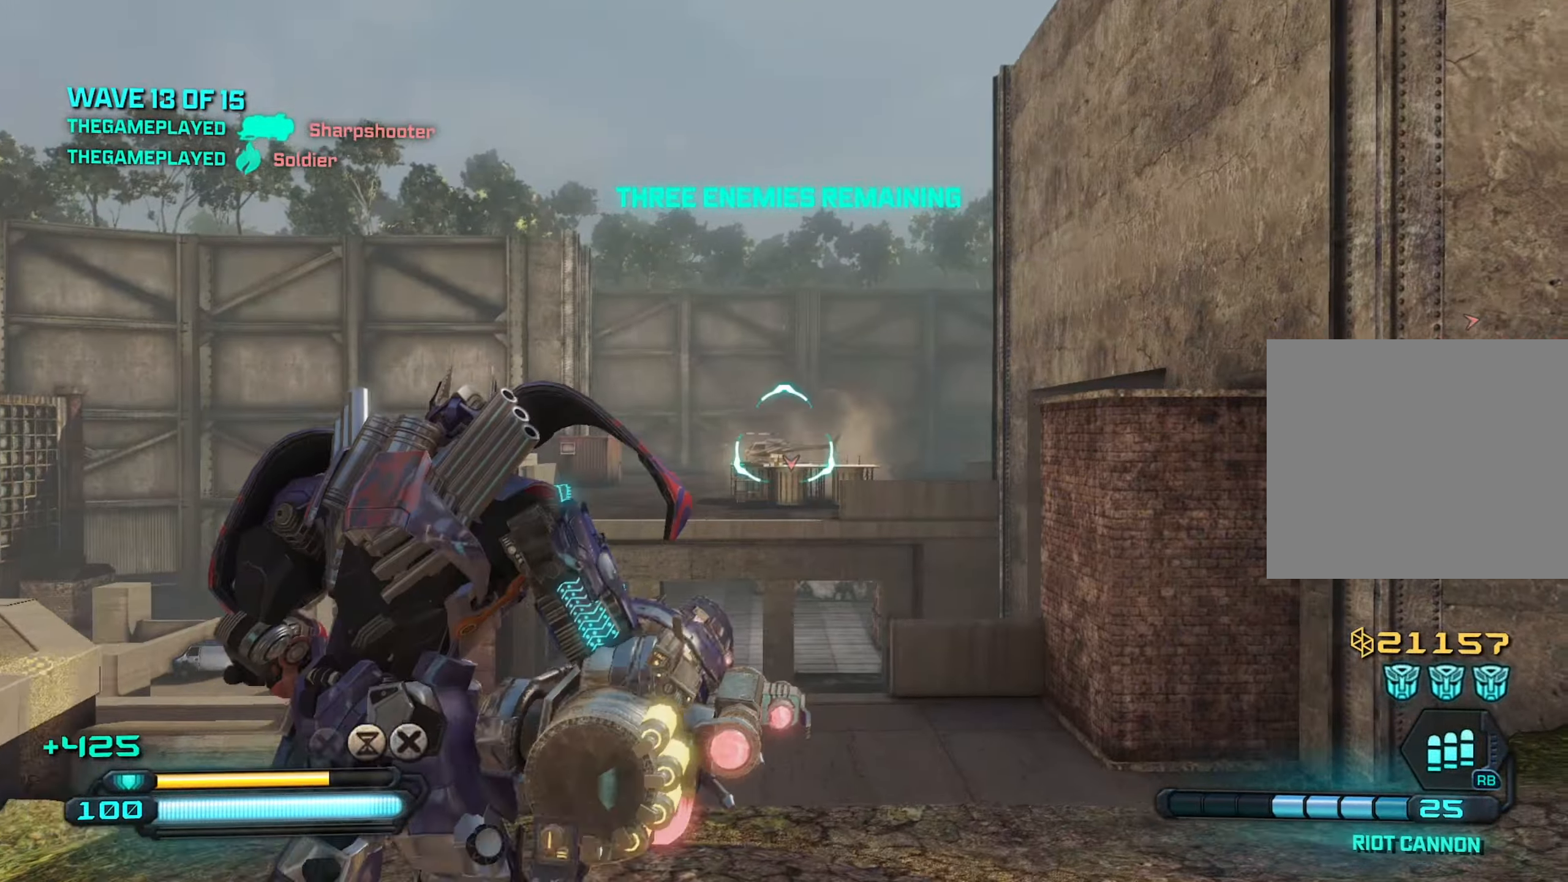
{"buttons": [], "left_stick": "up", "right_stick": "center", "events": [[33, "right_stick", "center"], [83, "left_stick", "up"], [250, "left_stick", "center"], [366, "left_stick", "left"], [416, "left_stick", "up"]]}
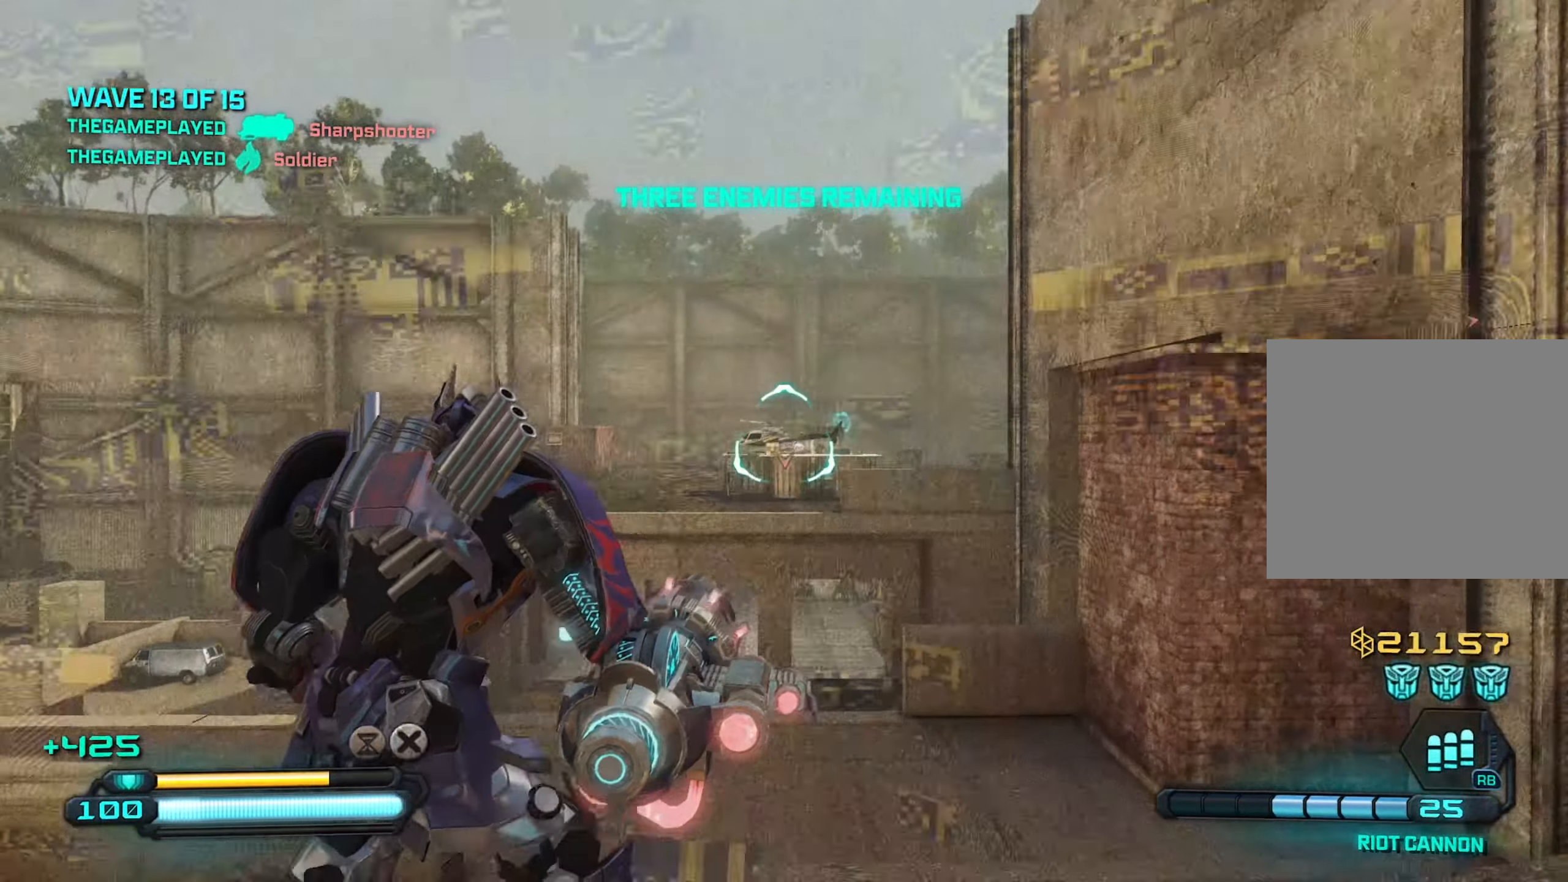
{"buttons": [], "left_stick": "up", "right_stick": "center", "events": [[16, "left_stick", "up-right"], [166, "left_stick", "up"]]}
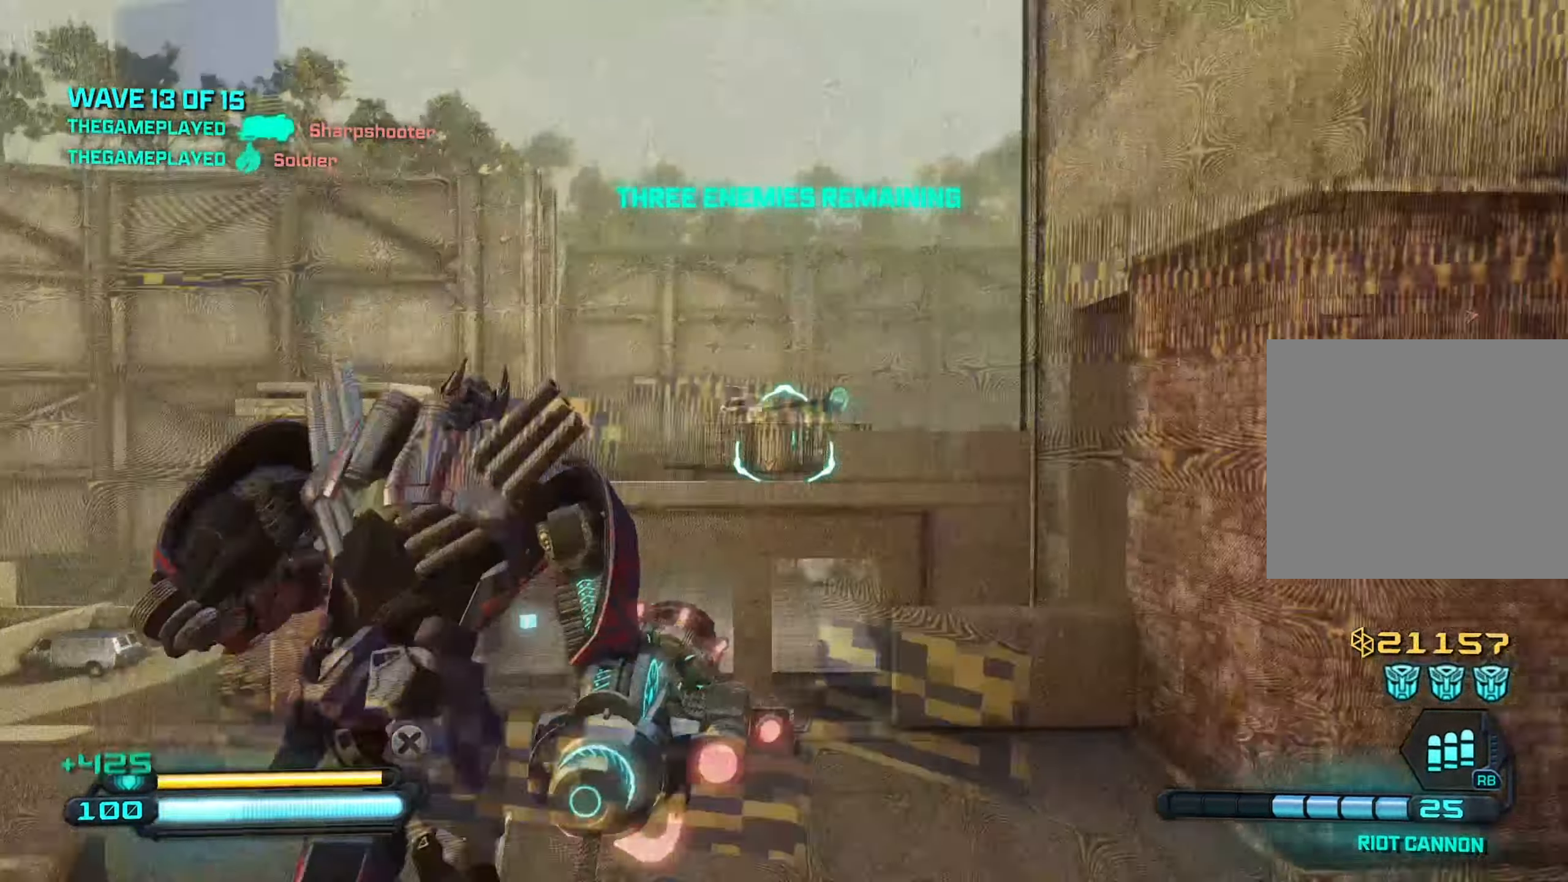
{"buttons": [], "left_stick": "up", "right_stick": "down", "events": [[250, "right_stick", "down"]]}
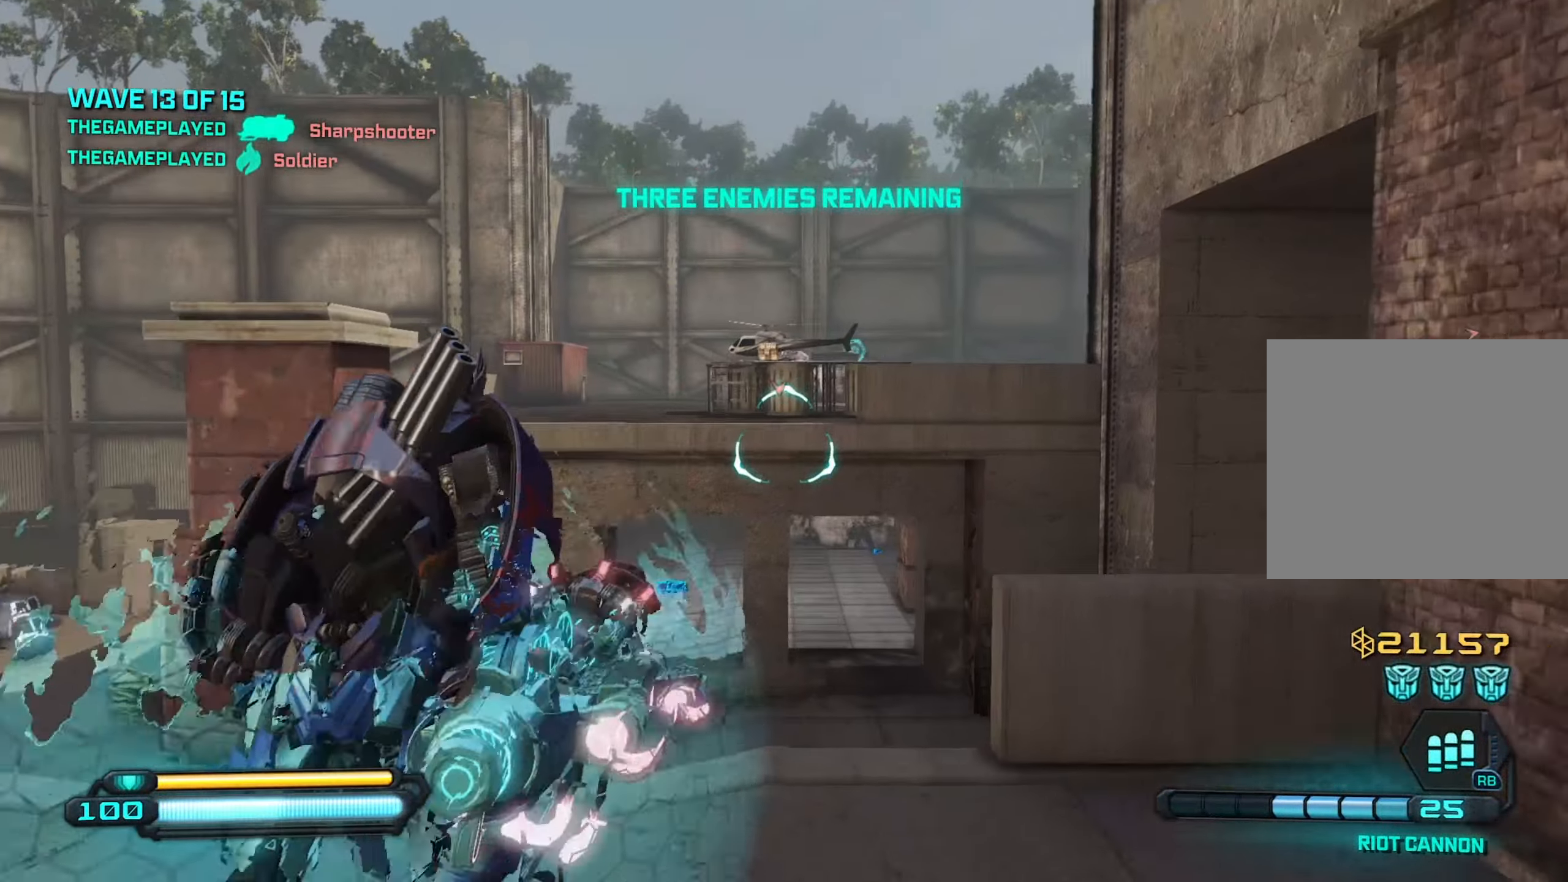
{"buttons": ["L1"], "left_stick": "up", "right_stick": "center", "events": [[116, "CROSS", "down"], [133, "right_stick", "center"], [250, "right_stick", "left"], [316, "CROSS", "up"], [416, "right_stick", "center"], [483, "L1", "down"]]}
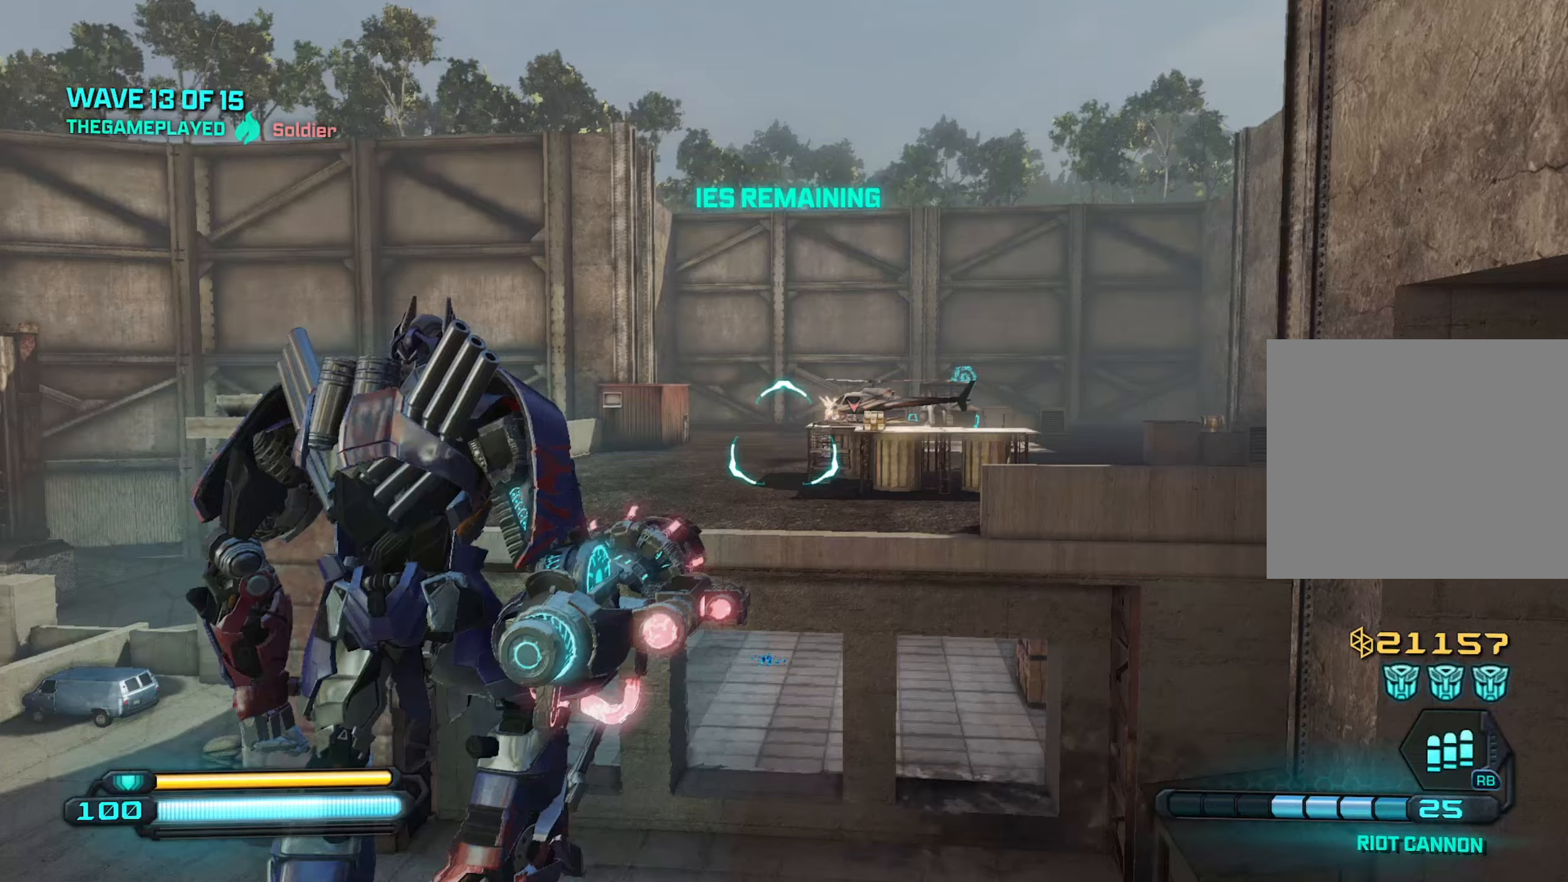
{"buttons": ["R2"], "left_stick": "left", "right_stick": "up-left", "events": [[83, "right_stick", "right"], [117, "L1", "up"], [250, "right_stick", "center"], [333, "right_stick", "up-left"], [383, "left_stick", "left"], [483, "R2", "down"]]}
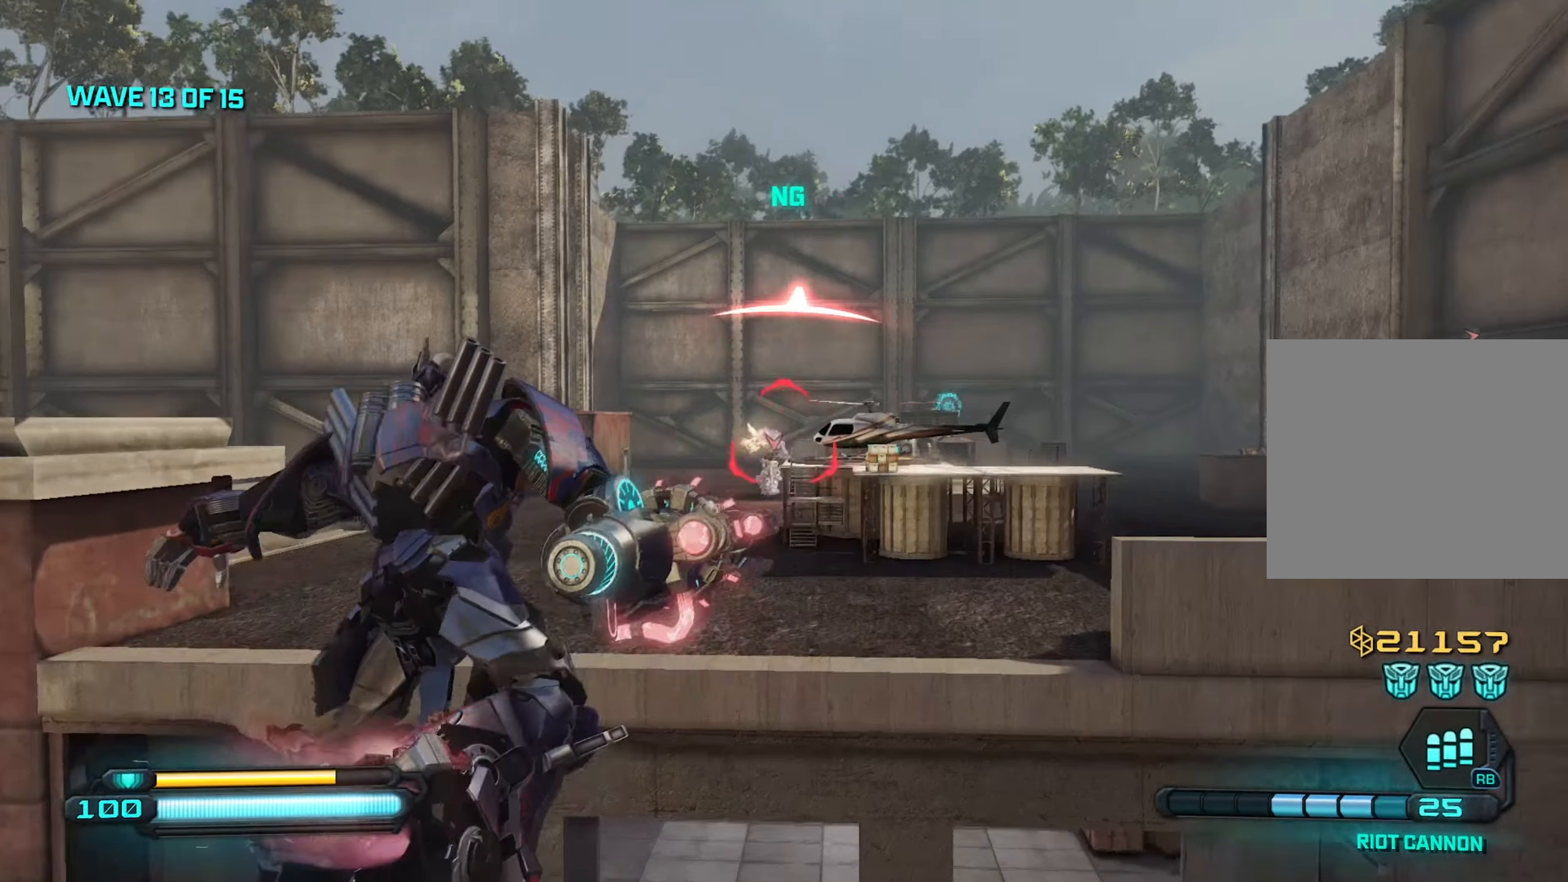
{"buttons": [], "left_stick": "up", "right_stick": "down-left", "events": [[167, "right_stick", "left"], [300, "R2", "up"], [300, "left_stick", "up"], [417, "right_stick", "down"], [500, "right_stick", "down-left"]]}
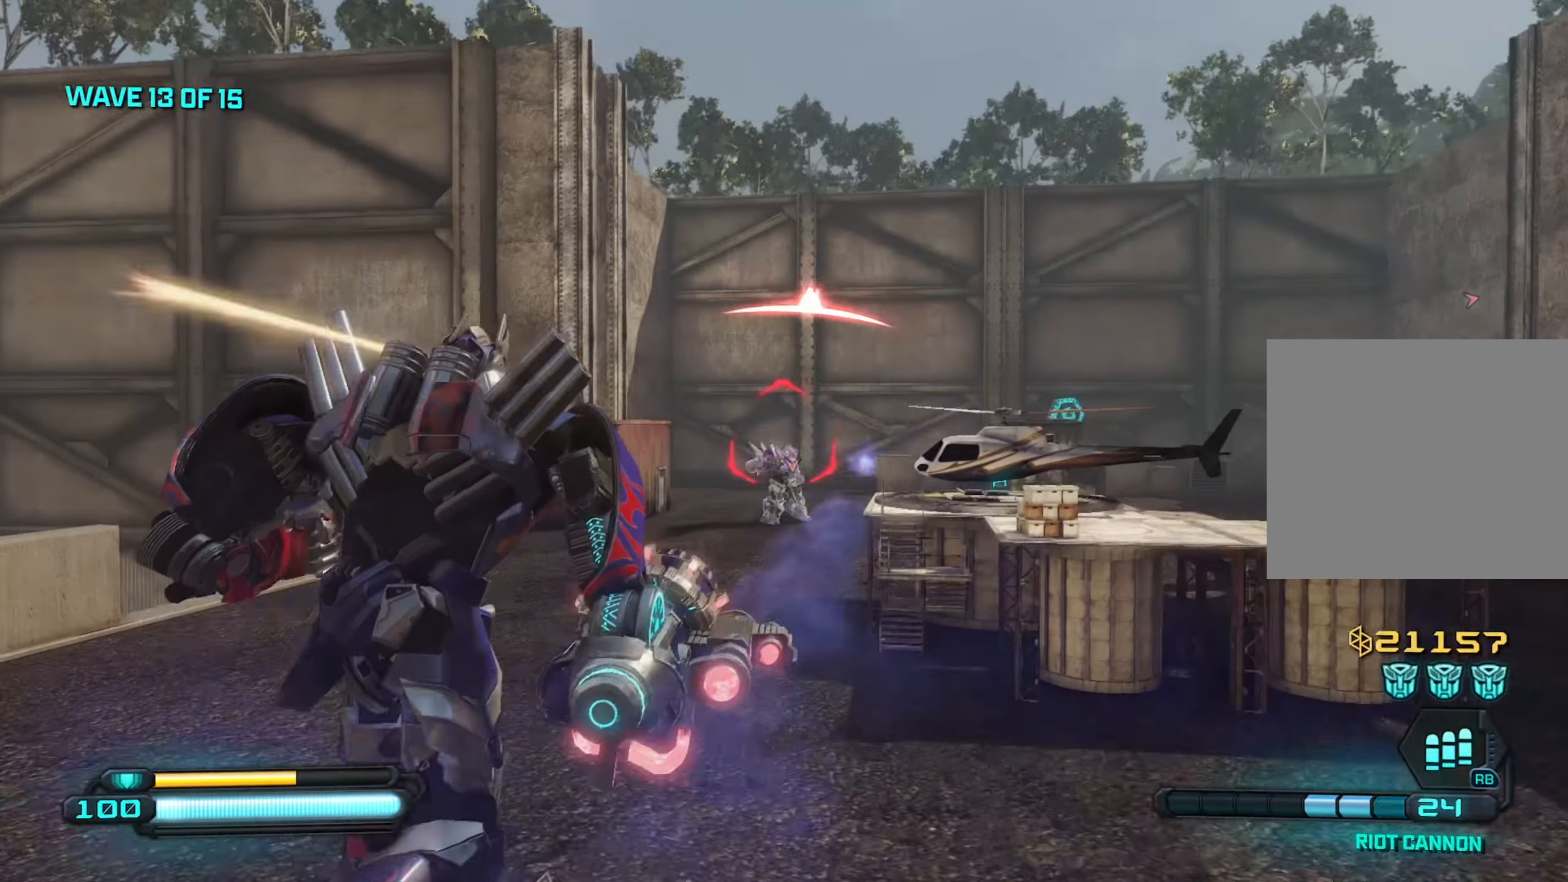
{"buttons": [], "left_stick": "up-right", "right_stick": "down", "events": [[50, "left_stick", "up-left"], [183, "left_stick", "left"], [233, "R2", "down"], [350, "R2", "up"], [350, "left_stick", "up-right"], [367, "right_stick", "down"]]}
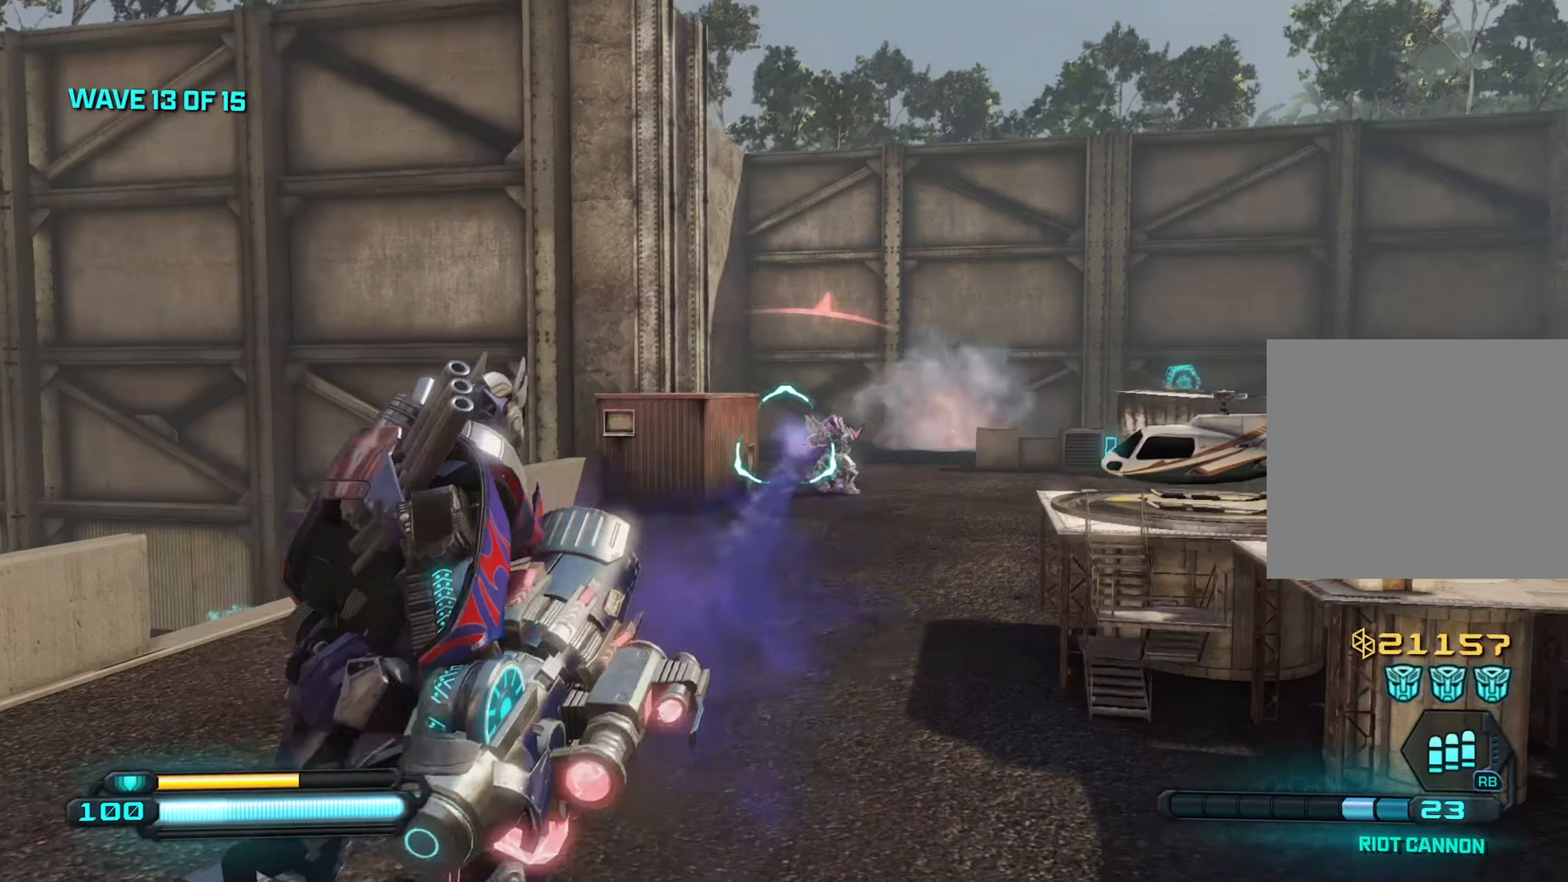
{"buttons": ["R2"], "left_stick": "up", "right_stick": "center", "events": [[167, "right_stick", "center"], [183, "left_stick", "up"], [467, "R2", "down"]]}
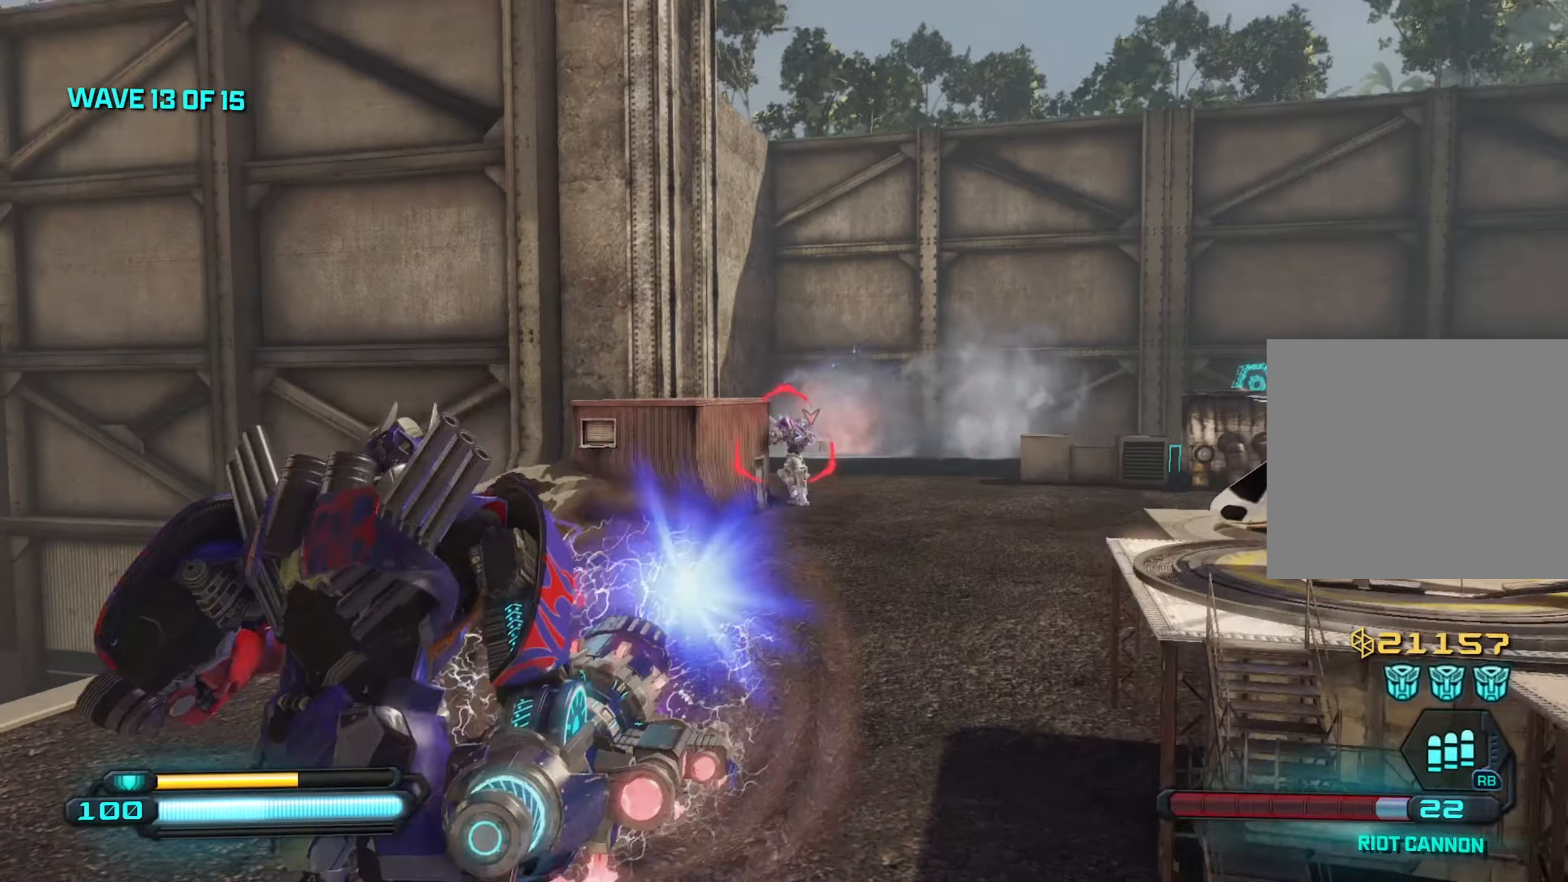
{"buttons": [], "left_stick": "up", "right_stick": "left", "events": [[17, "left_stick", "up-right"], [67, "R2", "up"], [67, "right_stick", "down-left"], [167, "left_stick", "up"], [383, "right_stick", "left"]]}
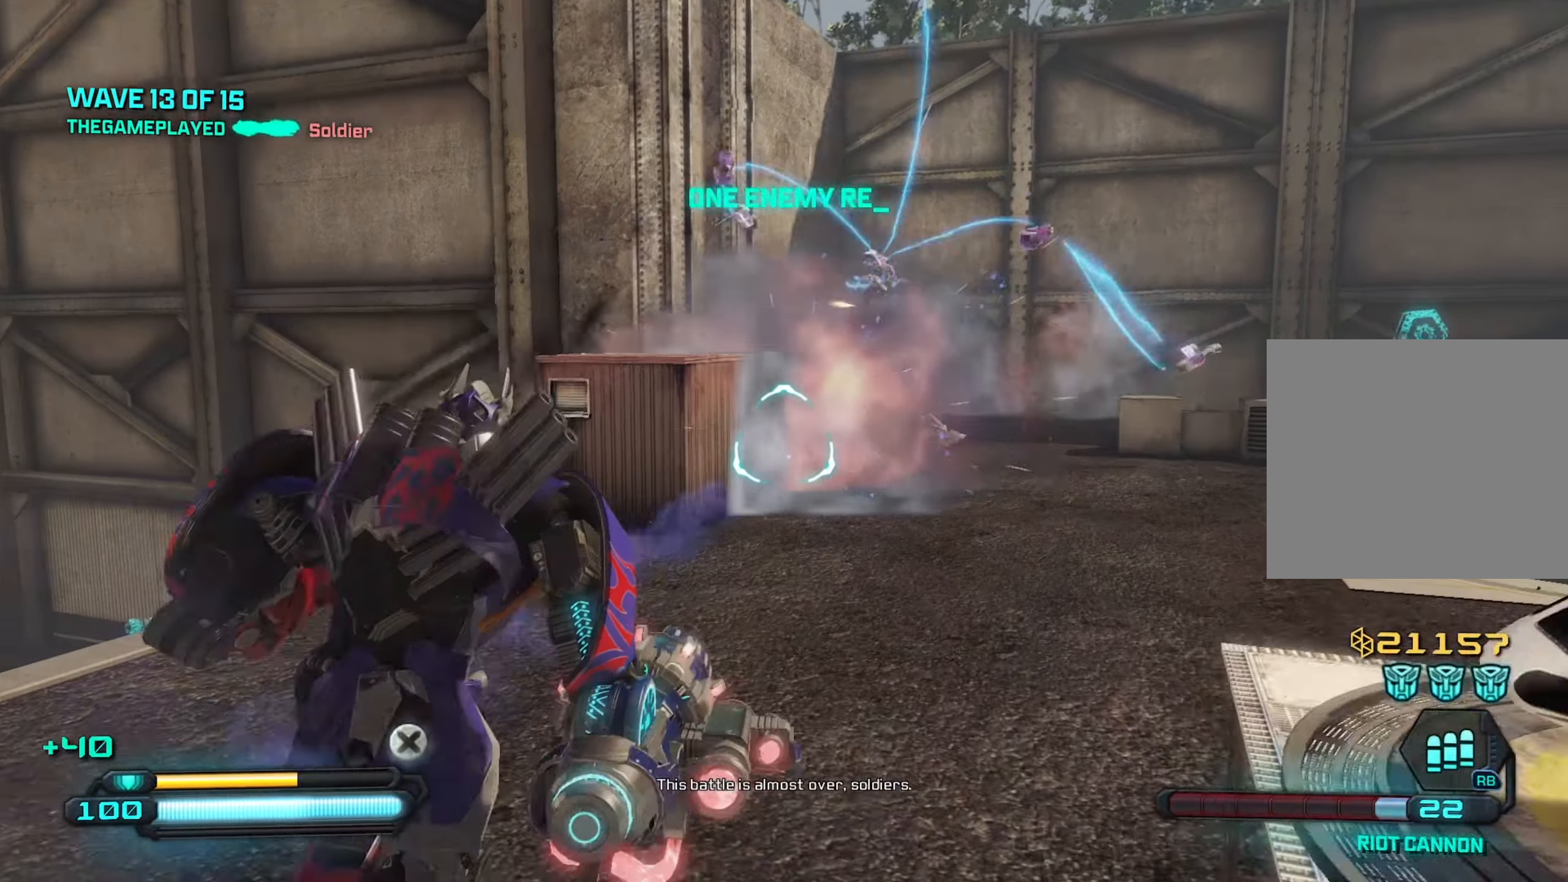
{"buttons": [], "left_stick": "up", "right_stick": "down", "events": [[17, "right_stick", "center"], [183, "SQUARE", "down"], [183, "left_stick", "down"], [283, "SQUARE", "up"], [317, "right_stick", "down"], [367, "left_stick", "left"], [417, "left_stick", "up"]]}
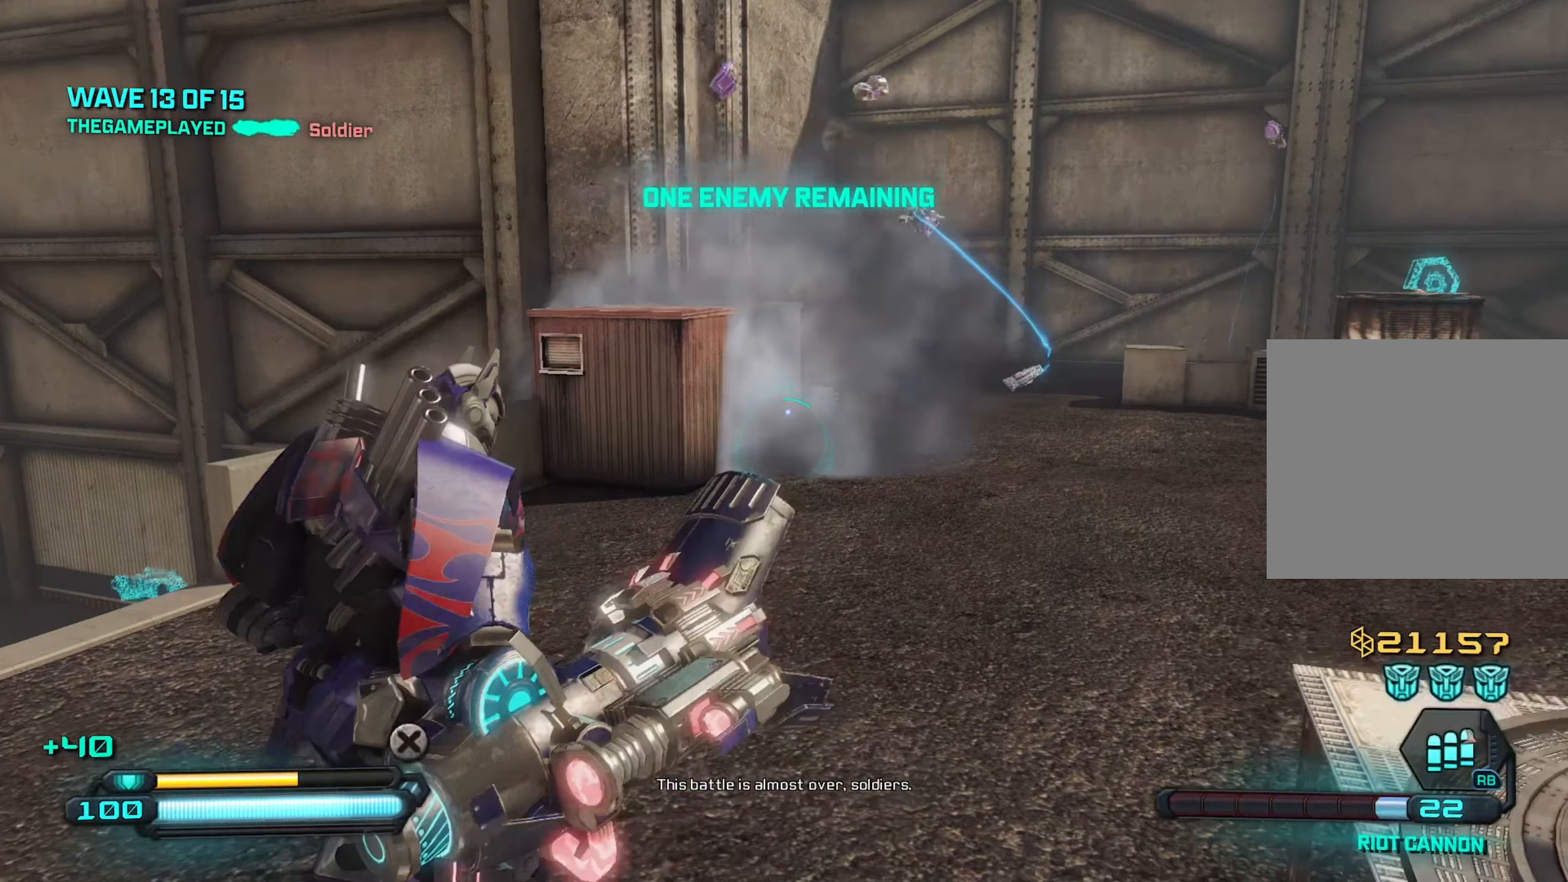
{"buttons": [], "left_stick": "up-right", "right_stick": "left", "events": [[267, "right_stick", "left"], [283, "left_stick", "up-right"]]}
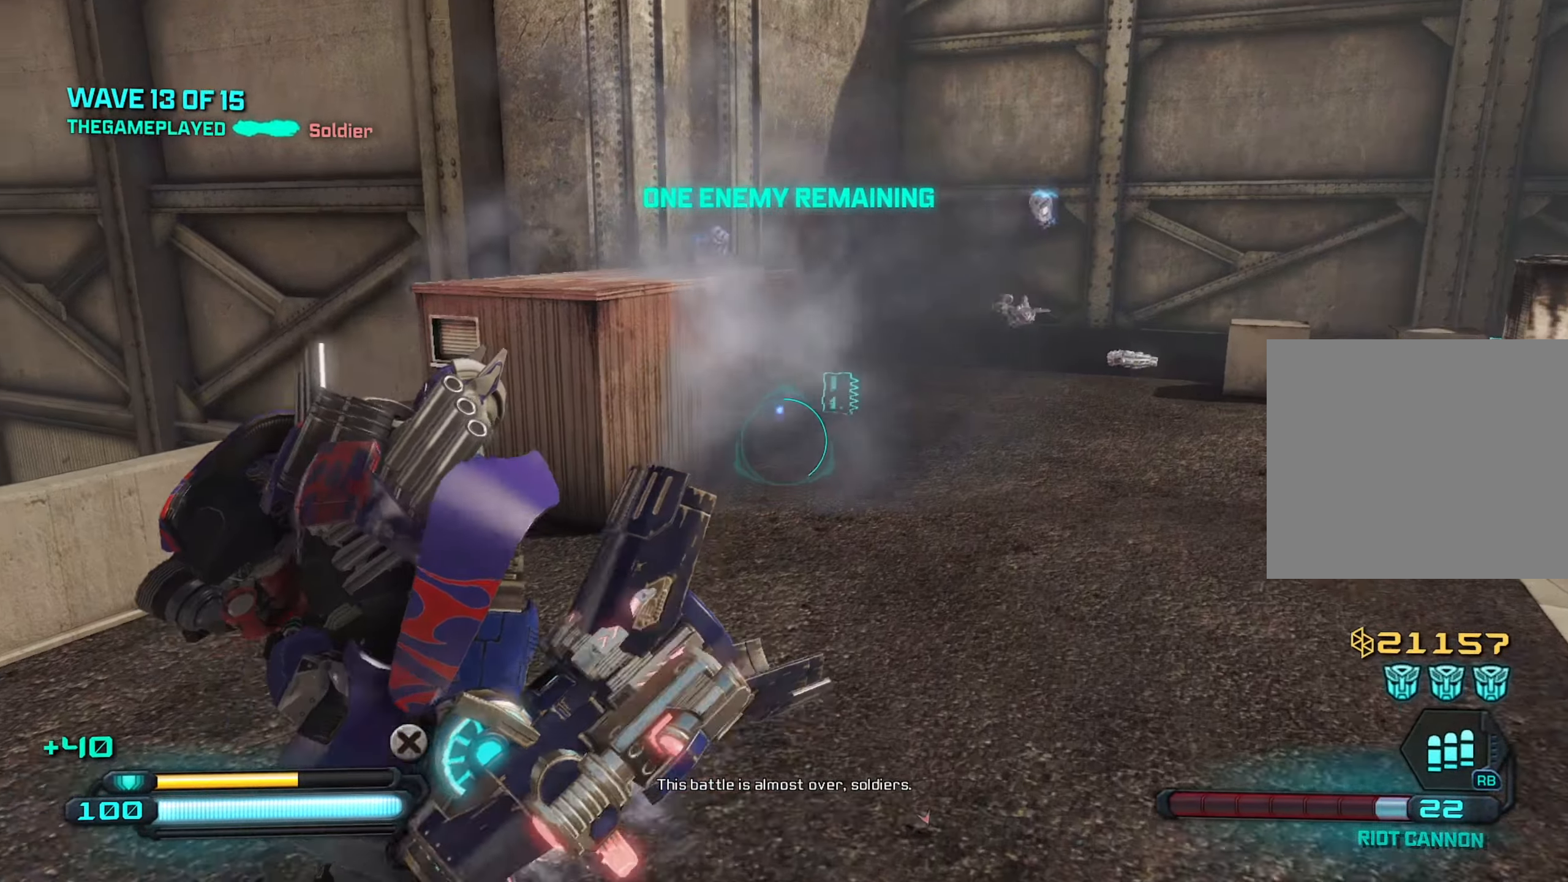
{"buttons": [], "left_stick": "up-right", "right_stick": "left", "events": []}
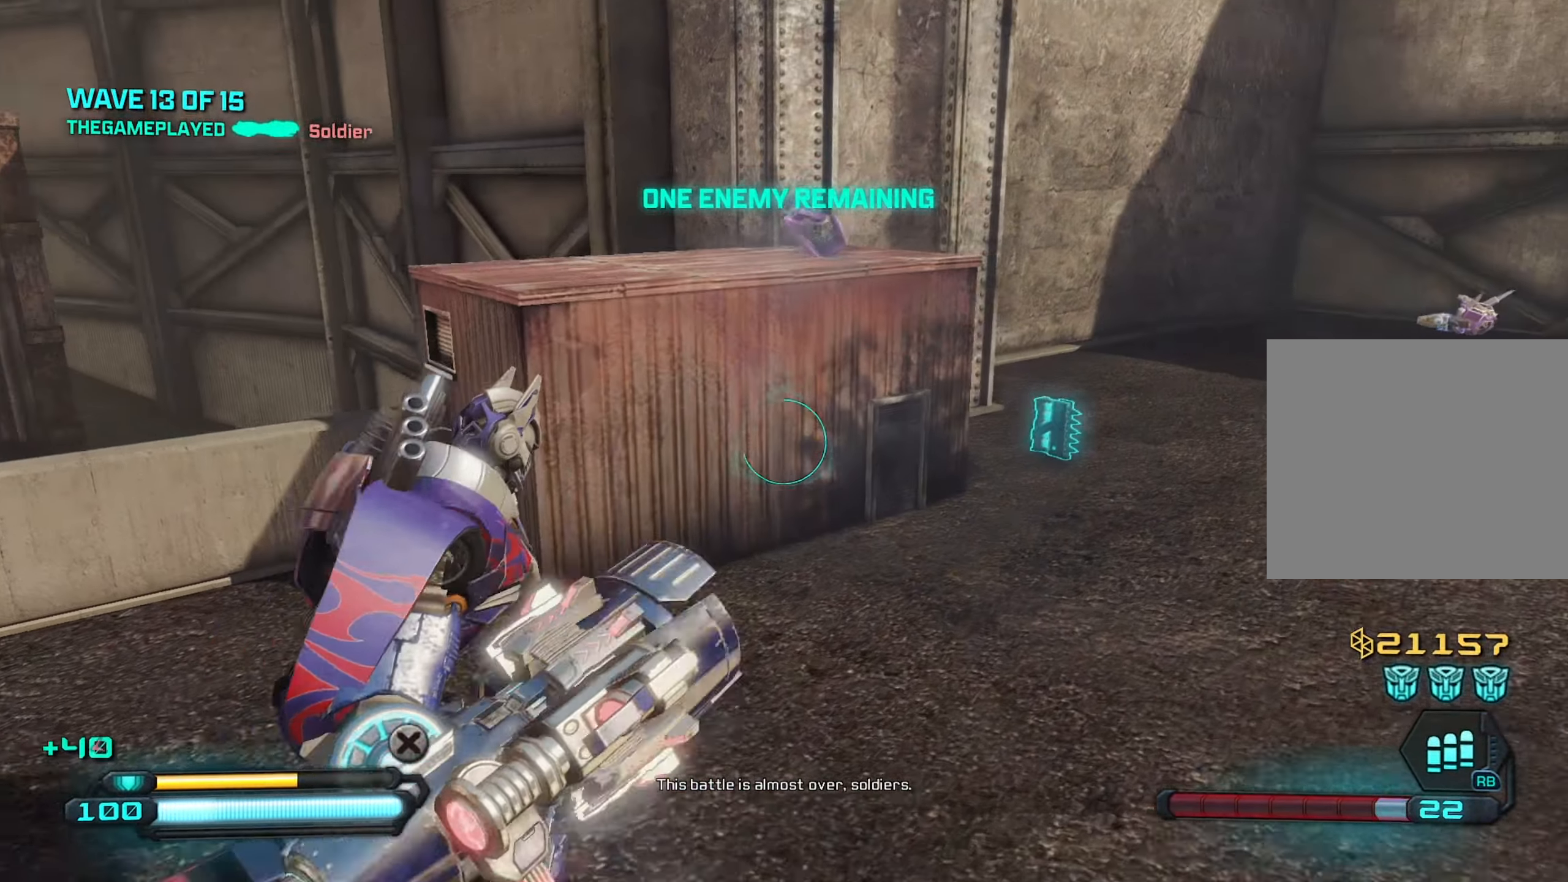
{"buttons": [], "left_stick": "right", "right_stick": "left", "events": [[167, "left_stick", "right"]]}
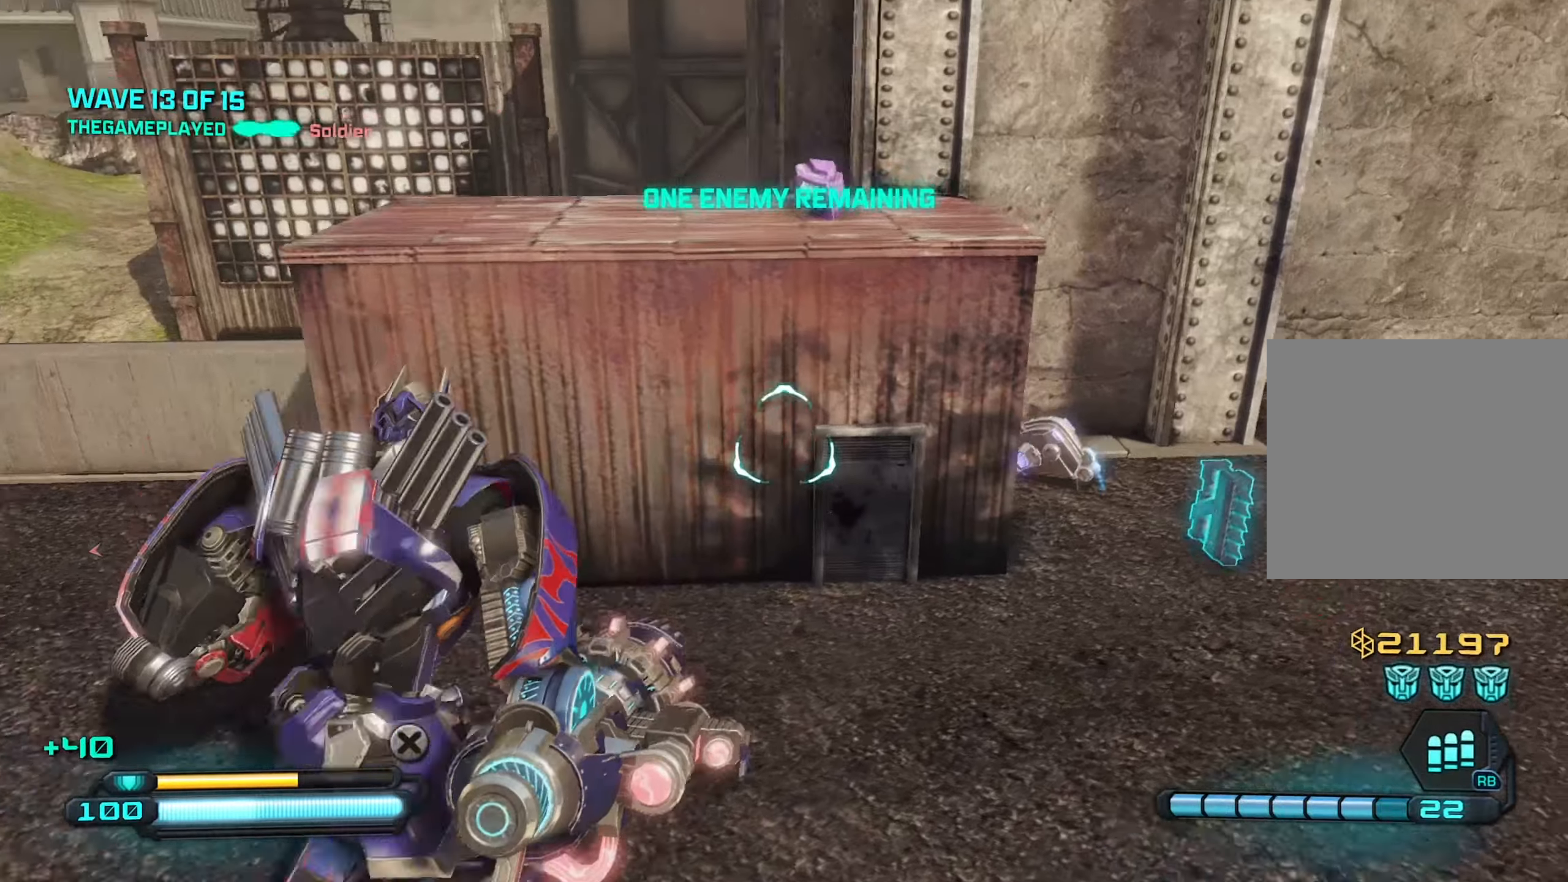
{"buttons": [], "left_stick": "down-right", "right_stick": "left", "events": [[167, "left_stick", "down-right"], [367, "left_stick", "right"], [500, "left_stick", "down-right"]]}
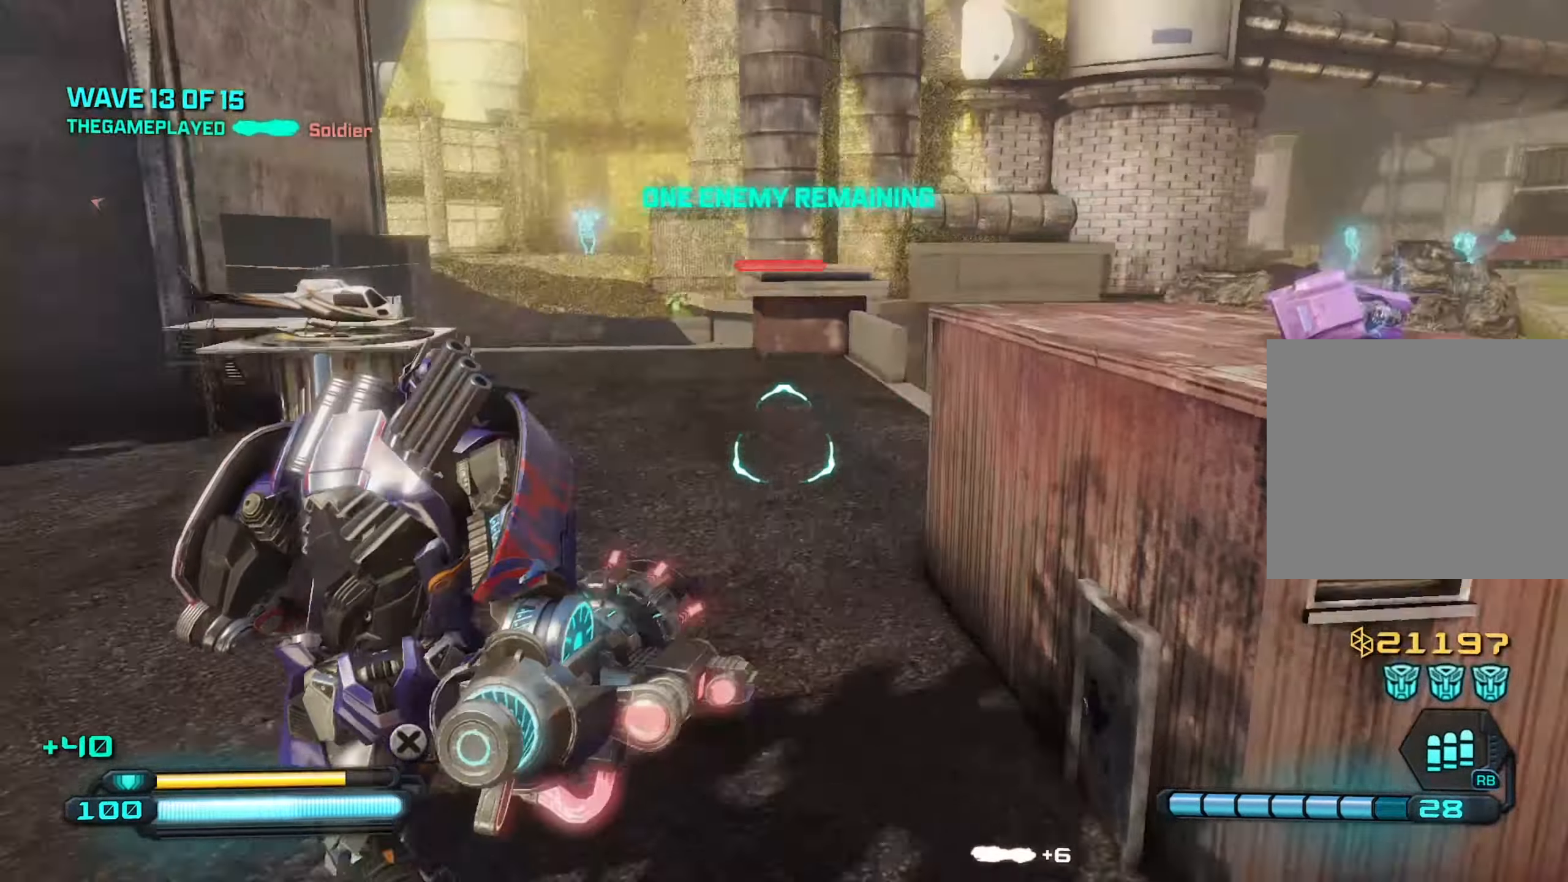
{"buttons": [], "left_stick": "up", "right_stick": "right", "events": [[100, "right_stick", "up-left"], [234, "left_stick", "up"], [267, "right_stick", "up"], [417, "right_stick", "center"], [467, "right_stick", "right"]]}
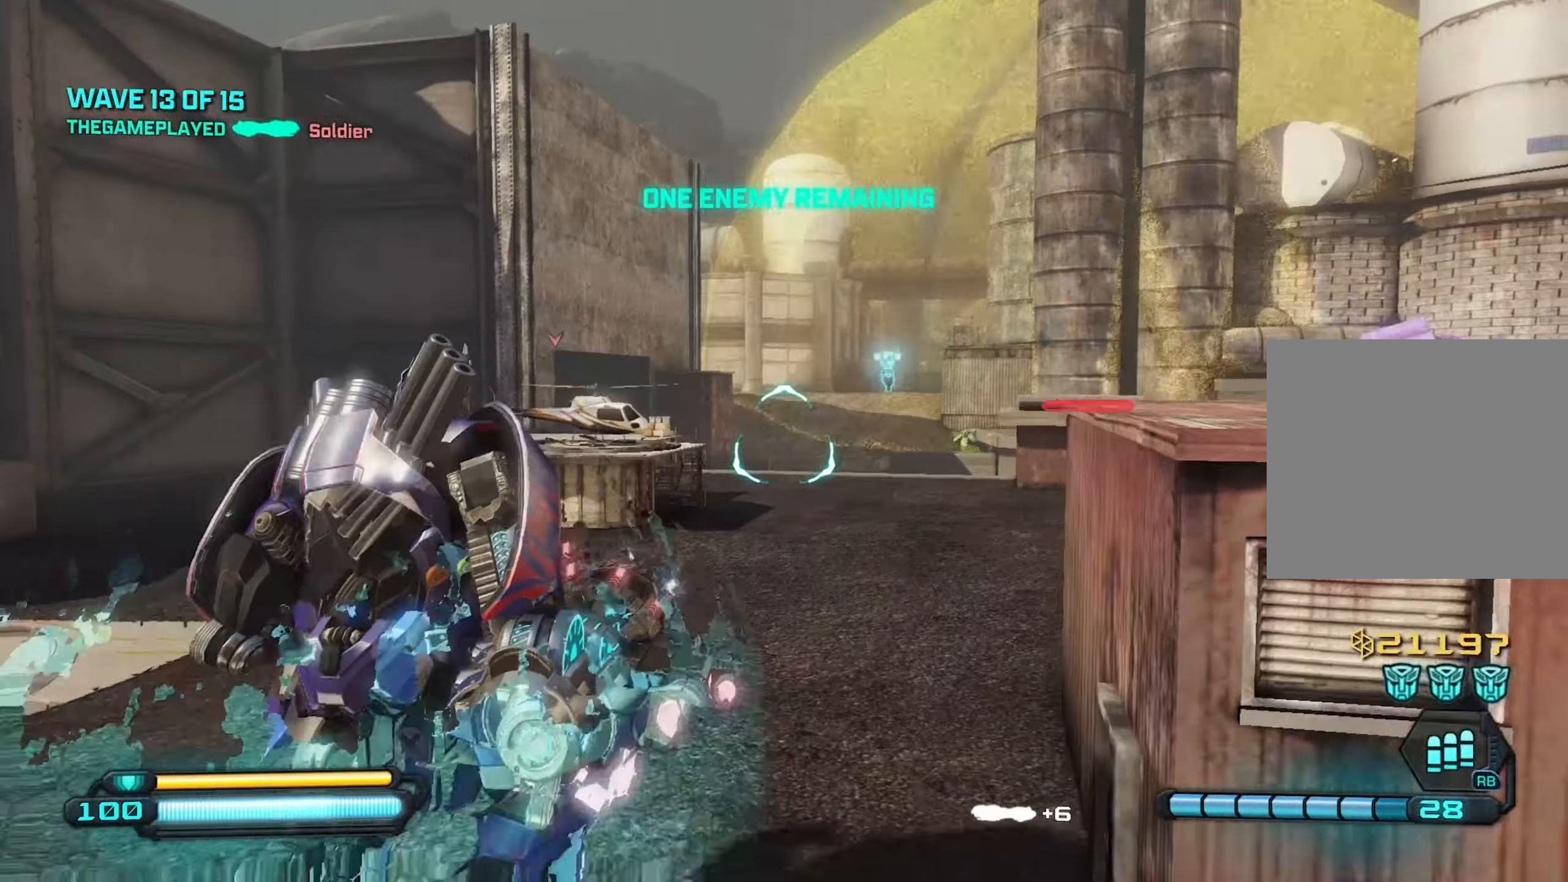
{"buttons": ["L1"], "left_stick": "up", "right_stick": "down-right", "events": [[50, "right_stick", "down-right"], [167, "L1", "down"], [184, "right_stick", "down"], [350, "right_stick", "down-right"]]}
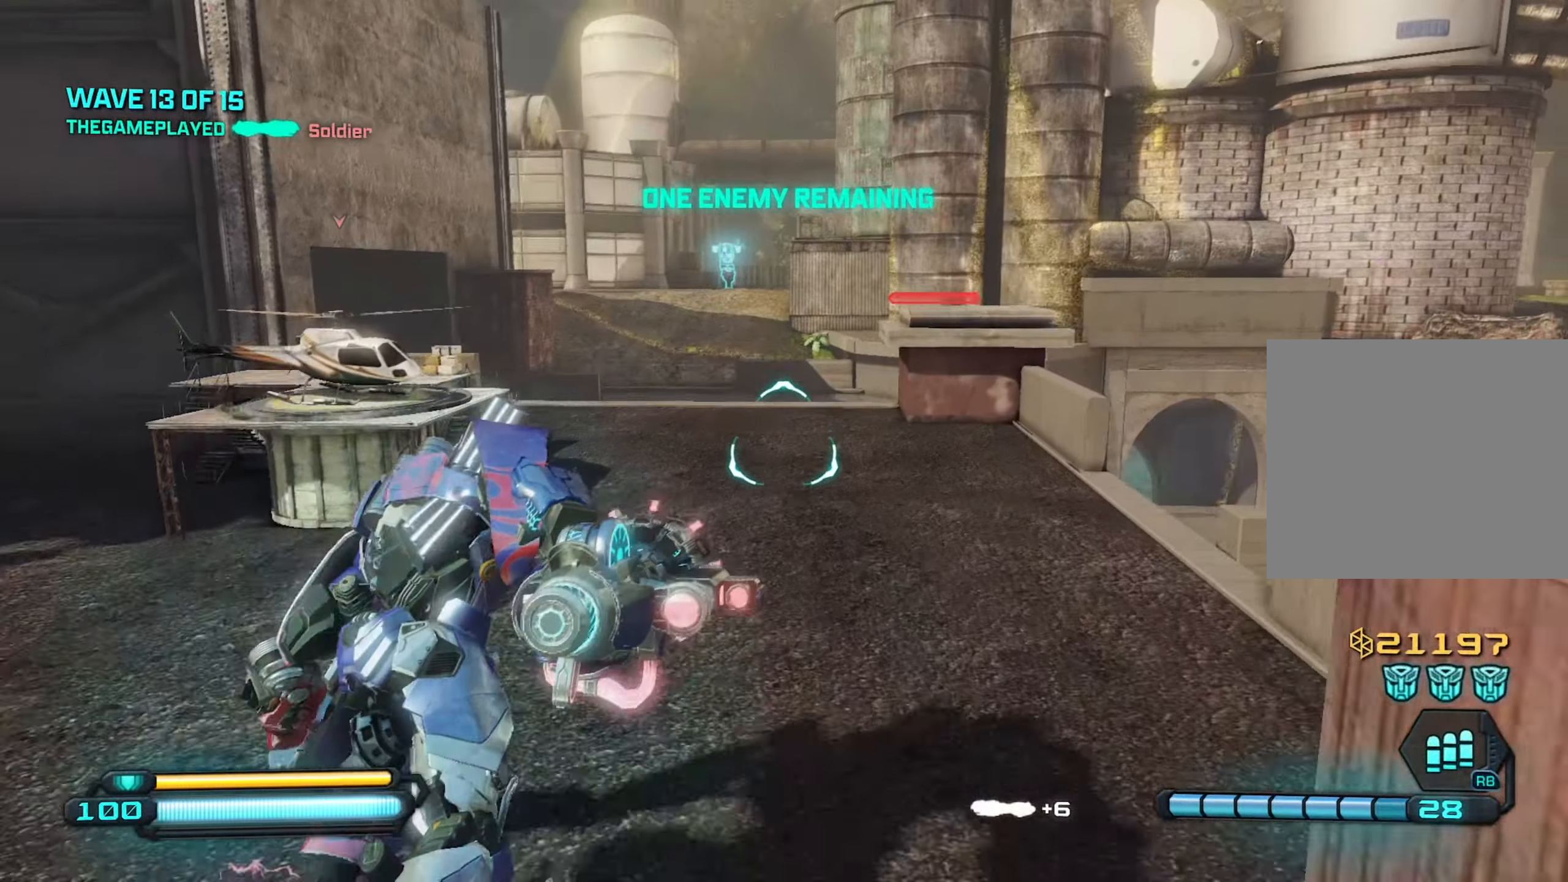
{"buttons": ["L1"], "left_stick": "up", "right_stick": "center", "events": [[34, "right_stick", "center"]]}
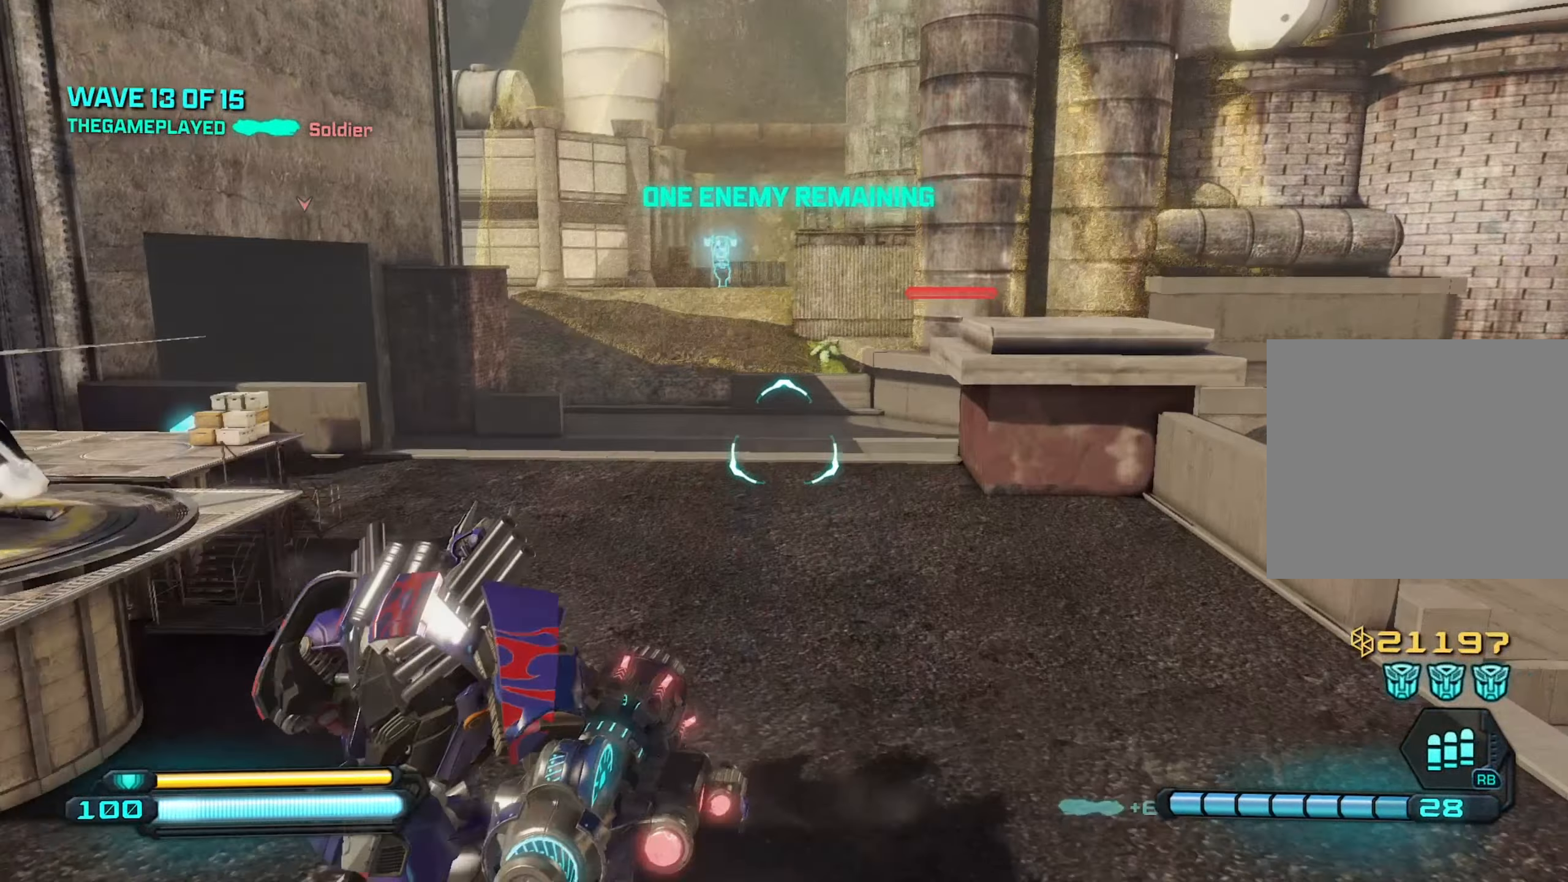
{"buttons": ["L1"], "left_stick": "up", "right_stick": "left", "events": [[484, "right_stick", "left"]]}
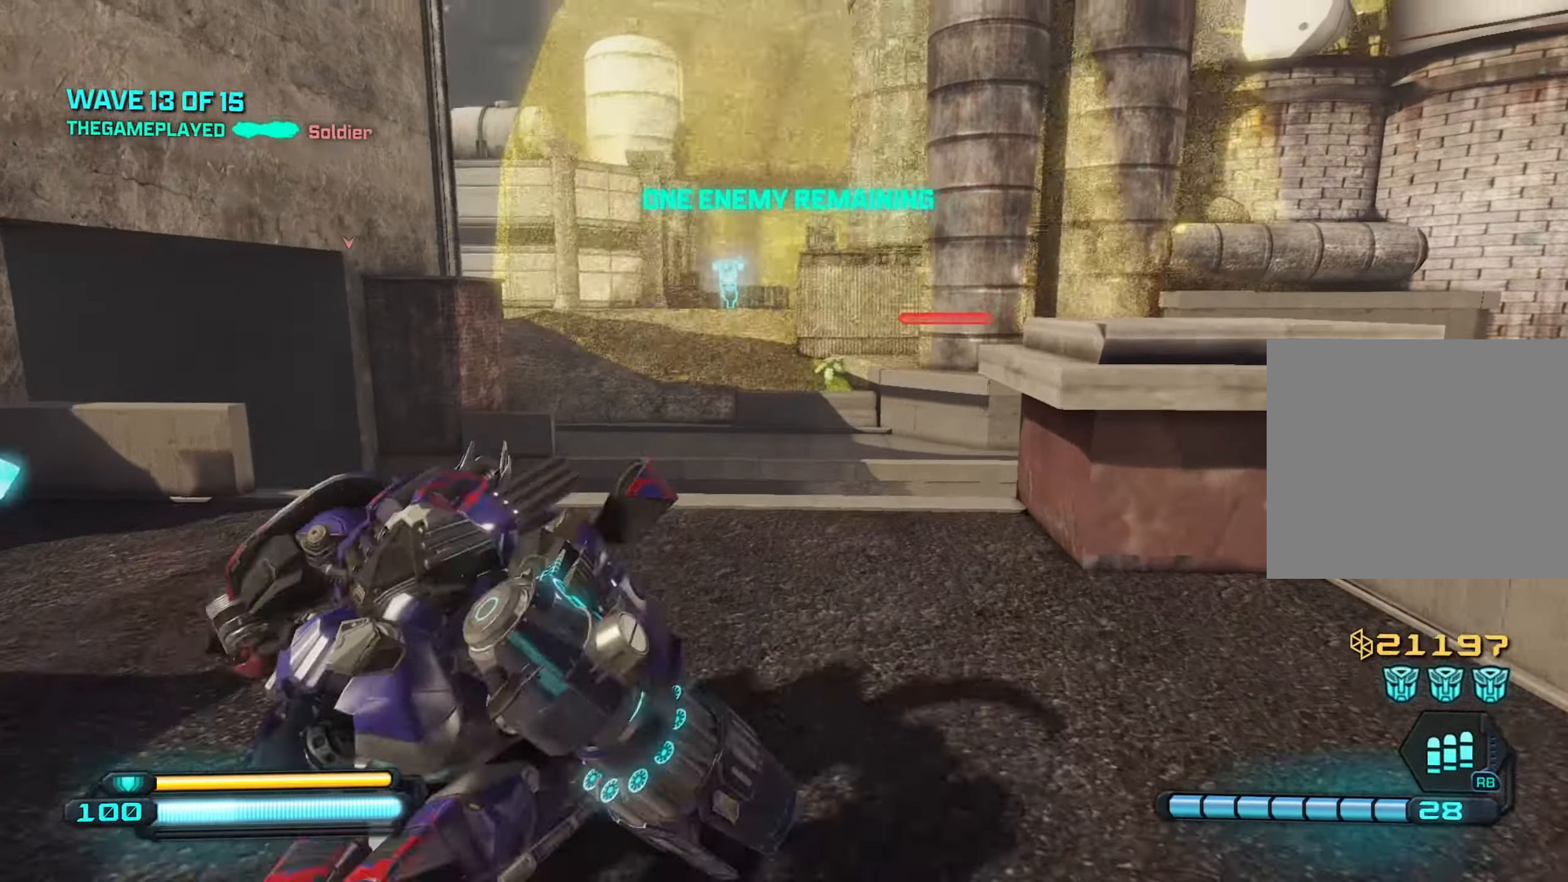
{"buttons": ["L1"], "left_stick": "up", "right_stick": "left", "events": []}
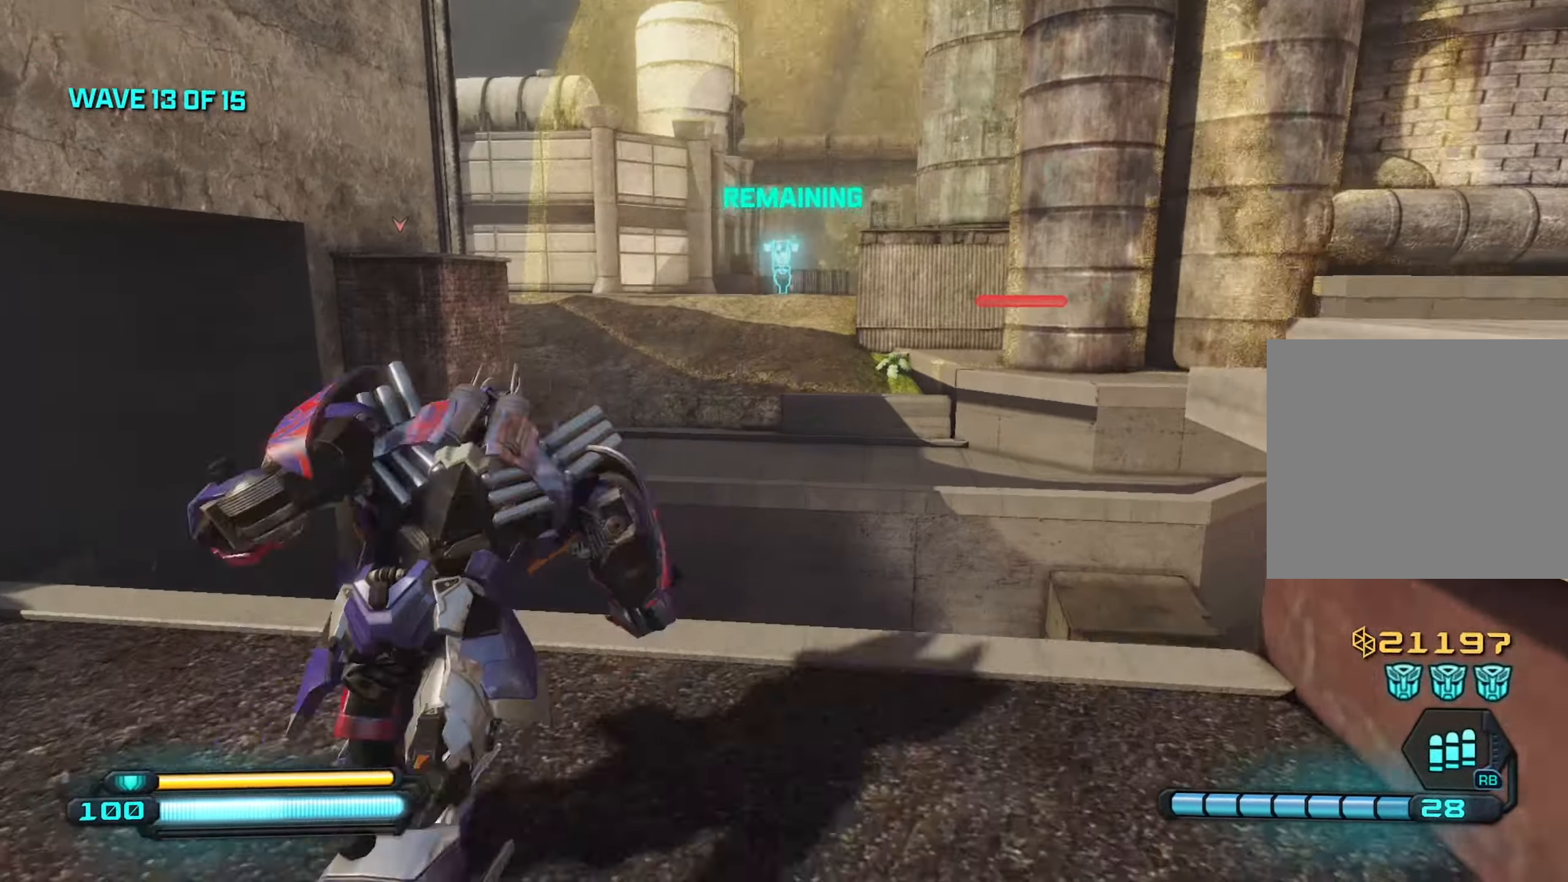
{"buttons": [], "left_stick": "up", "right_stick": "right", "events": [[184, "CROSS", "down"], [200, "L1", "up"], [284, "CROSS", "up"], [300, "right_stick", "right"]]}
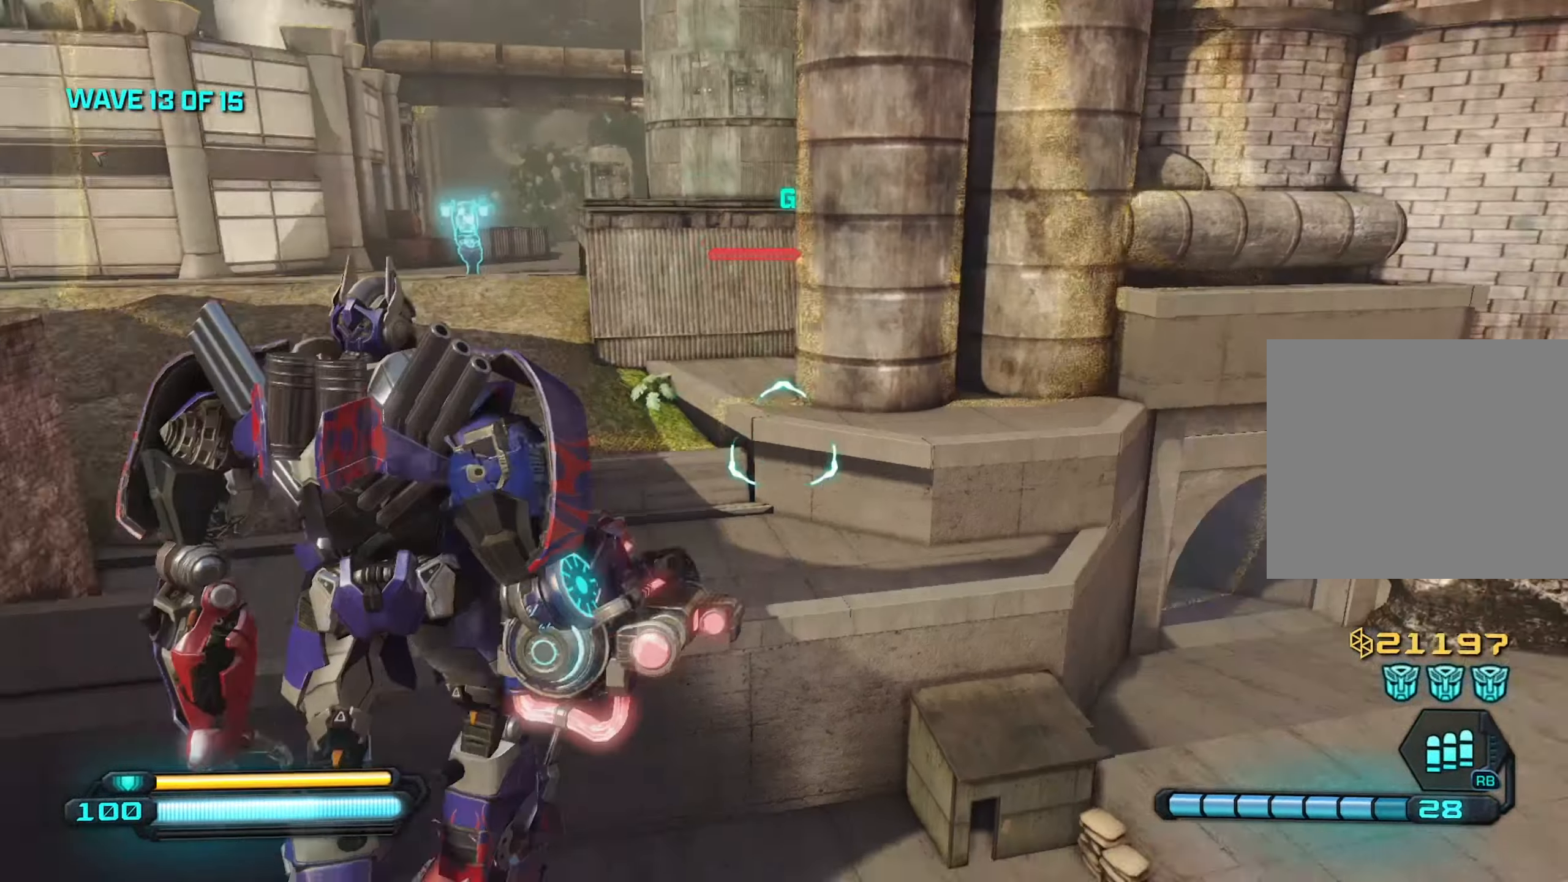
{"buttons": [], "left_stick": "up", "right_stick": "right", "events": [[67, "right_stick", "left"], [317, "right_stick", "right"], [333, "L1", "down"], [433, "L1", "up"]]}
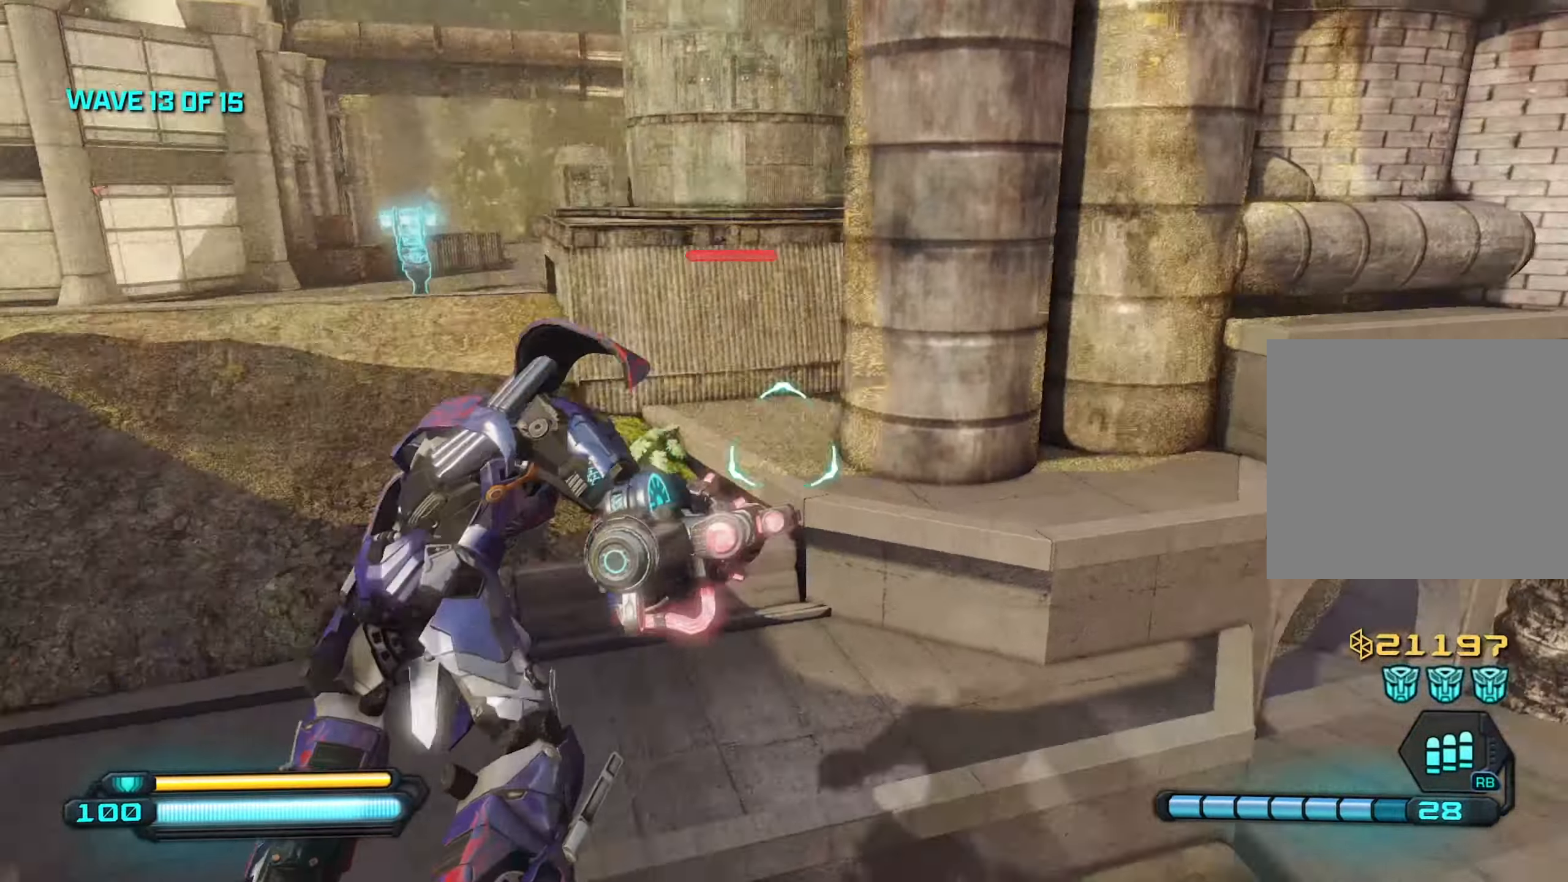
{"buttons": [], "left_stick": "down-right", "right_stick": "right", "events": [[116, "left_stick", "down-left"], [216, "left_stick", "down"], [316, "left_stick", "down-right"]]}
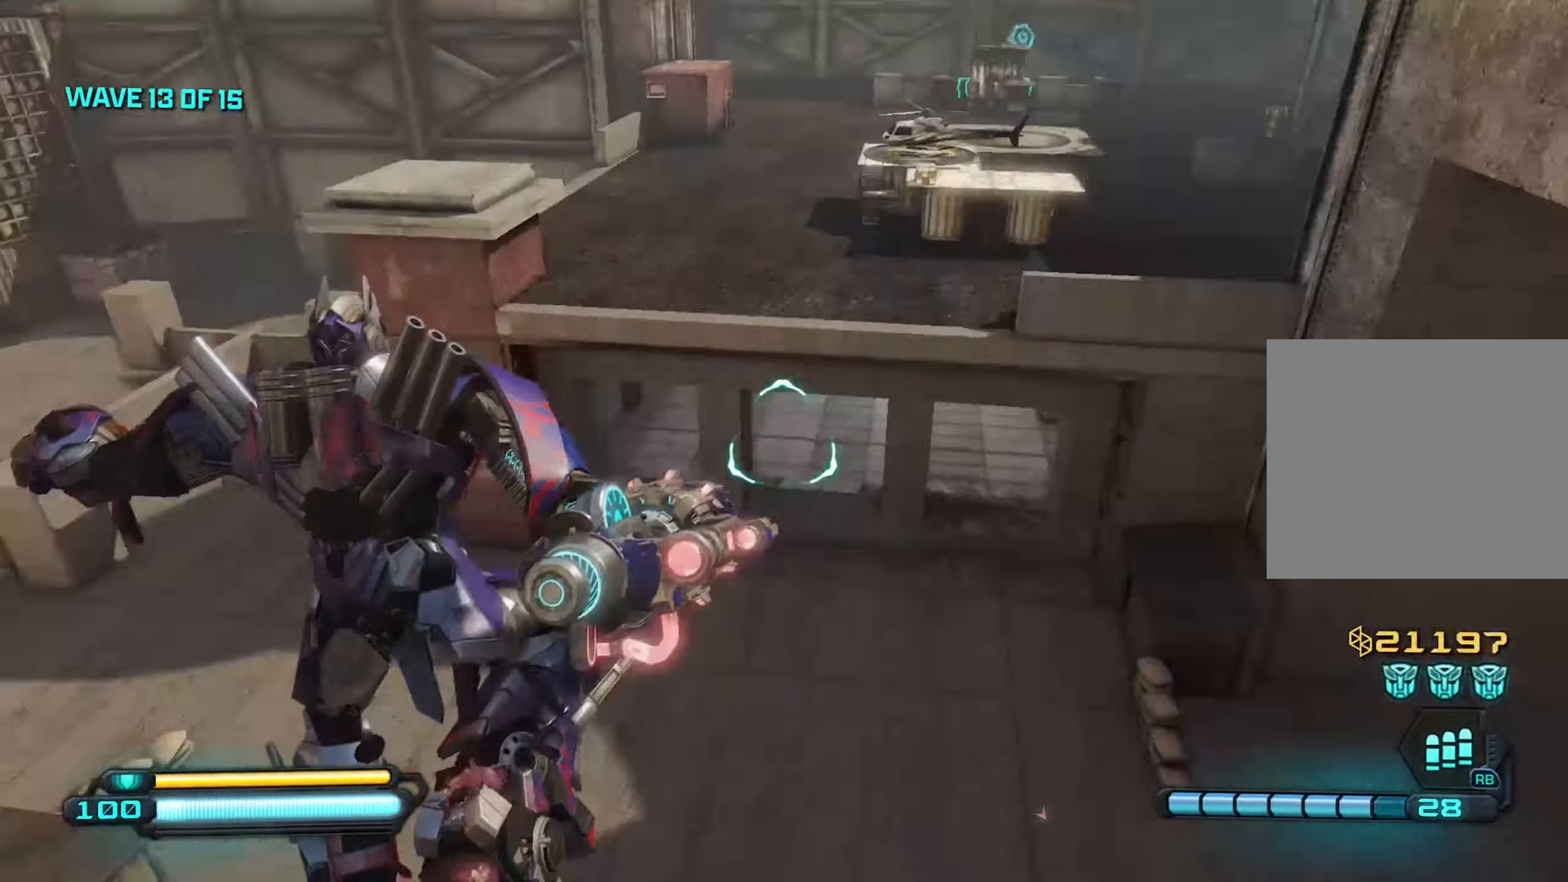
{"buttons": [], "left_stick": "up-right", "right_stick": "up-right", "events": [[16, "left_stick", "right"], [150, "left_stick", "up-right"], [233, "right_stick", "up-right"]]}
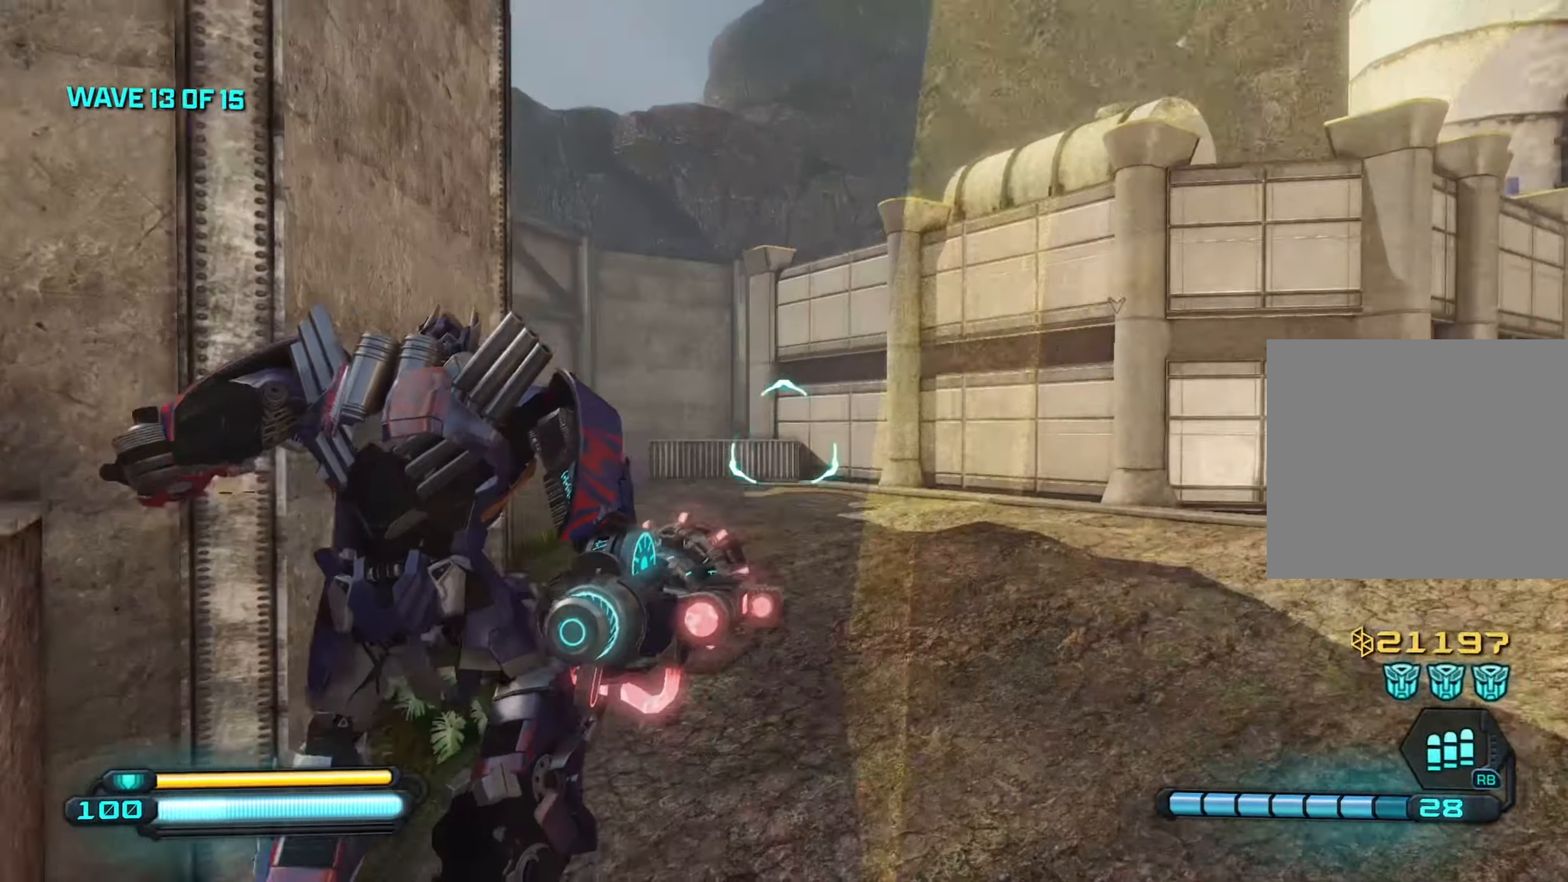
{"buttons": [], "left_stick": "up", "right_stick": "up-left", "events": [[200, "right_stick", "down-right"], [266, "left_stick", "up"], [400, "right_stick", "up-left"]]}
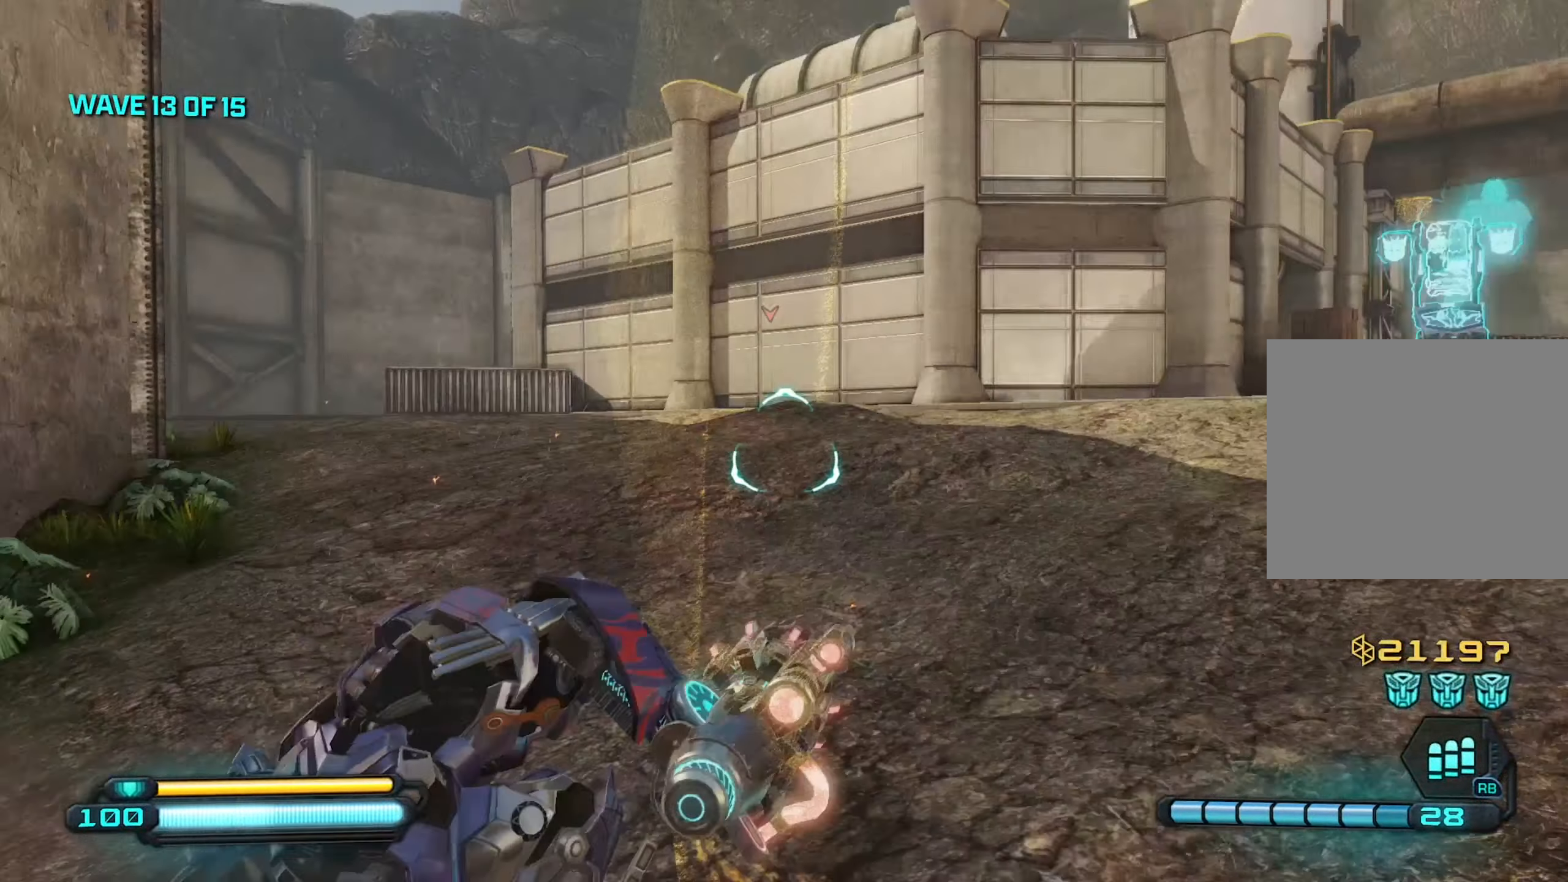
{"buttons": ["L1"], "left_stick": "up", "right_stick": "up-left", "events": [[16, "right_stick", "left"], [150, "L1", "down"], [166, "right_stick", "center"], [483, "right_stick", "up-left"]]}
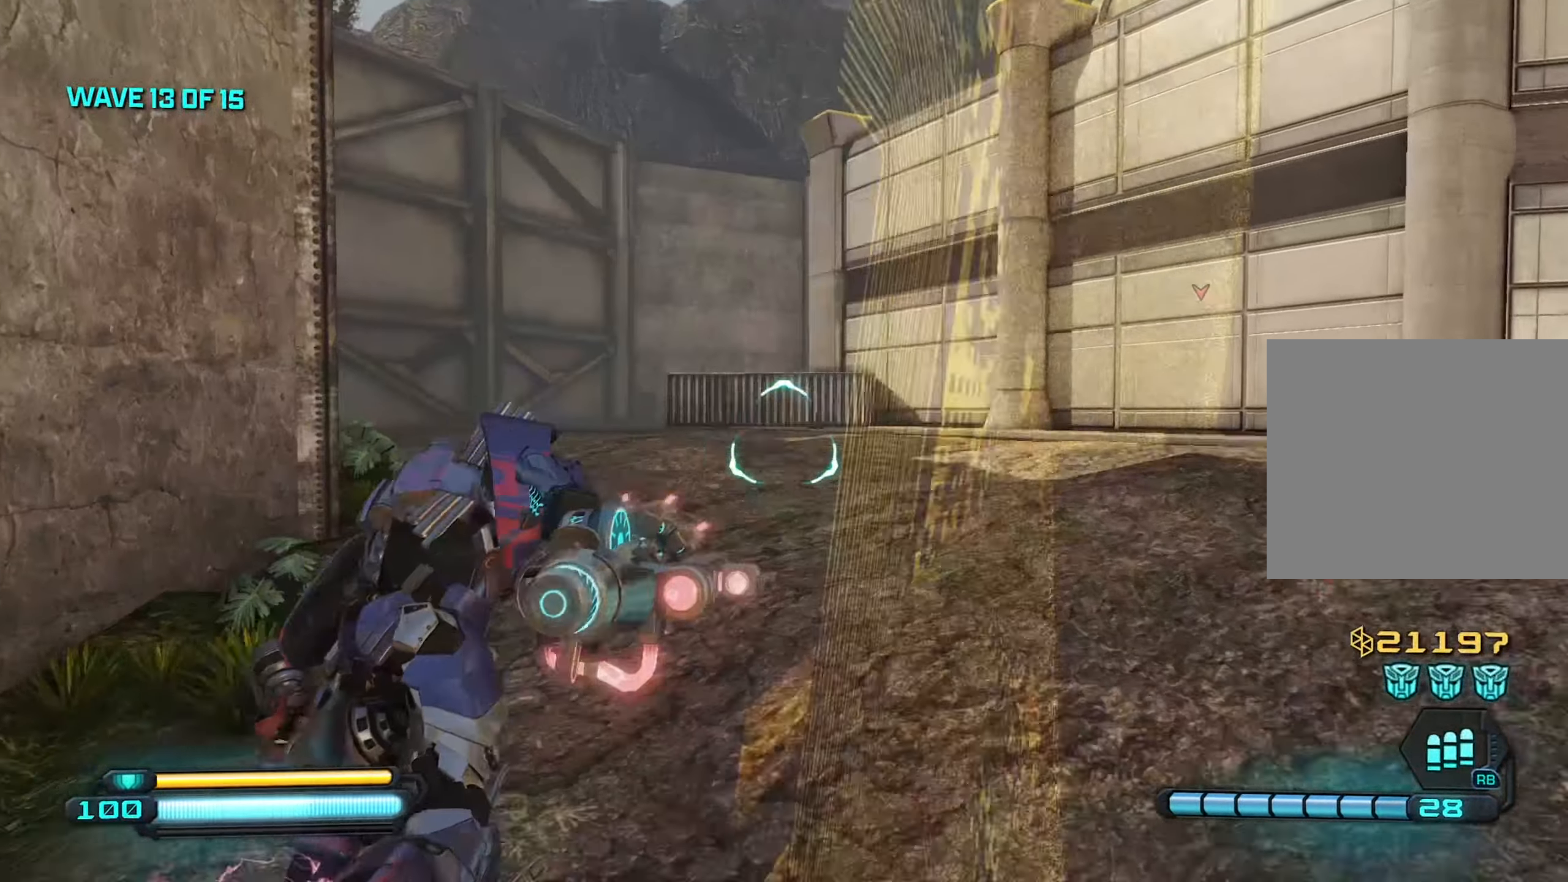
{"buttons": ["L1"], "left_stick": "up", "right_stick": "down-right", "events": [[16, "right_stick", "left"], [250, "right_stick", "center"], [433, "right_stick", "down-right"]]}
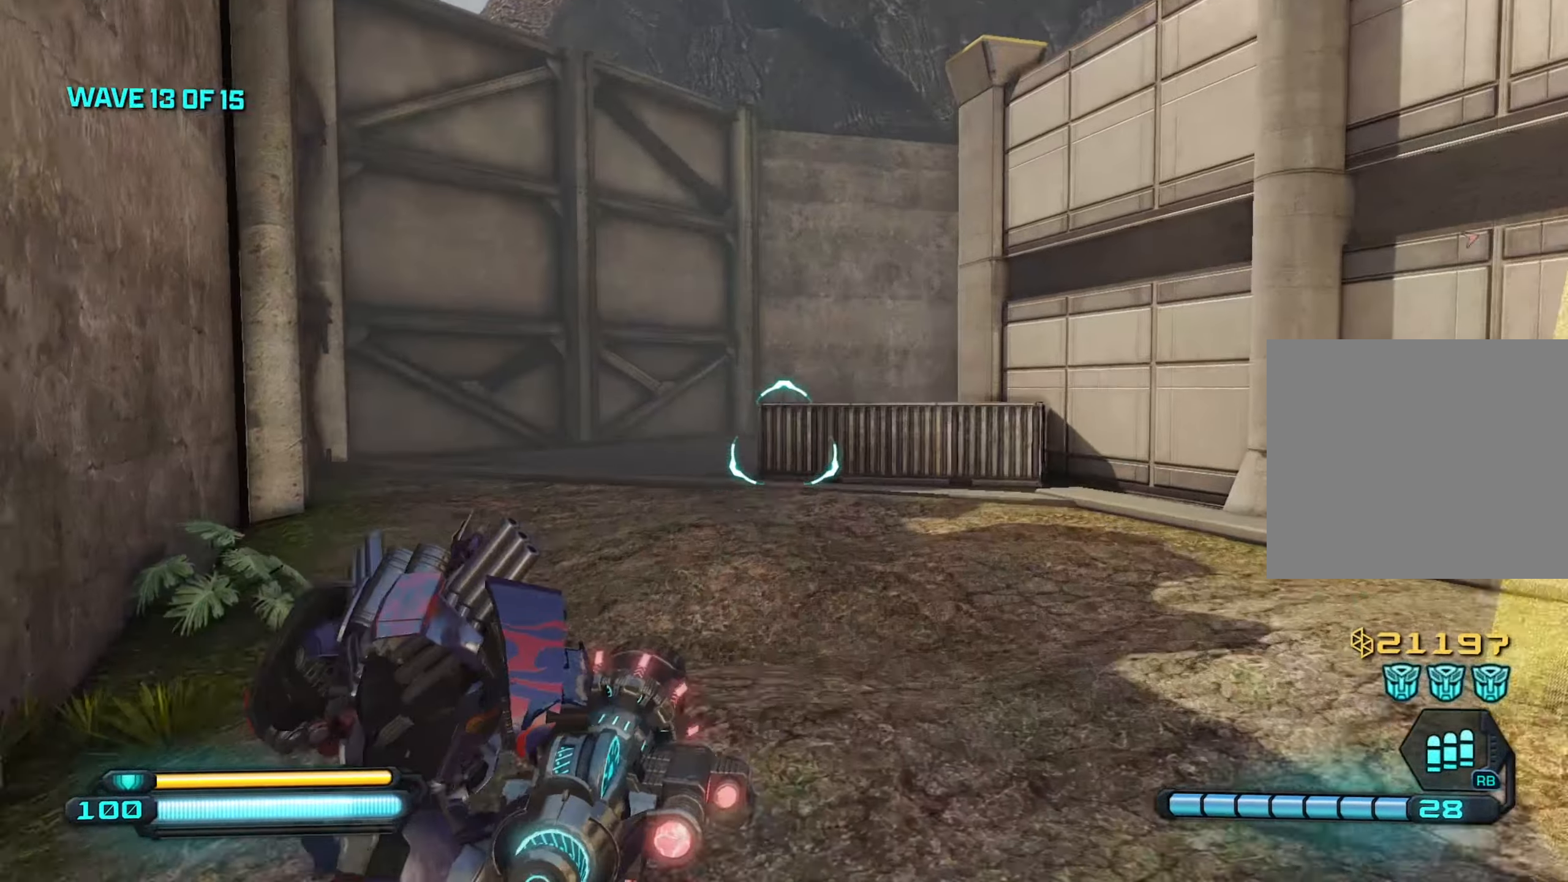
{"buttons": ["L1"], "left_stick": "up", "right_stick": "down-left", "events": [[116, "right_stick", "center"], [383, "right_stick", "down-left"]]}